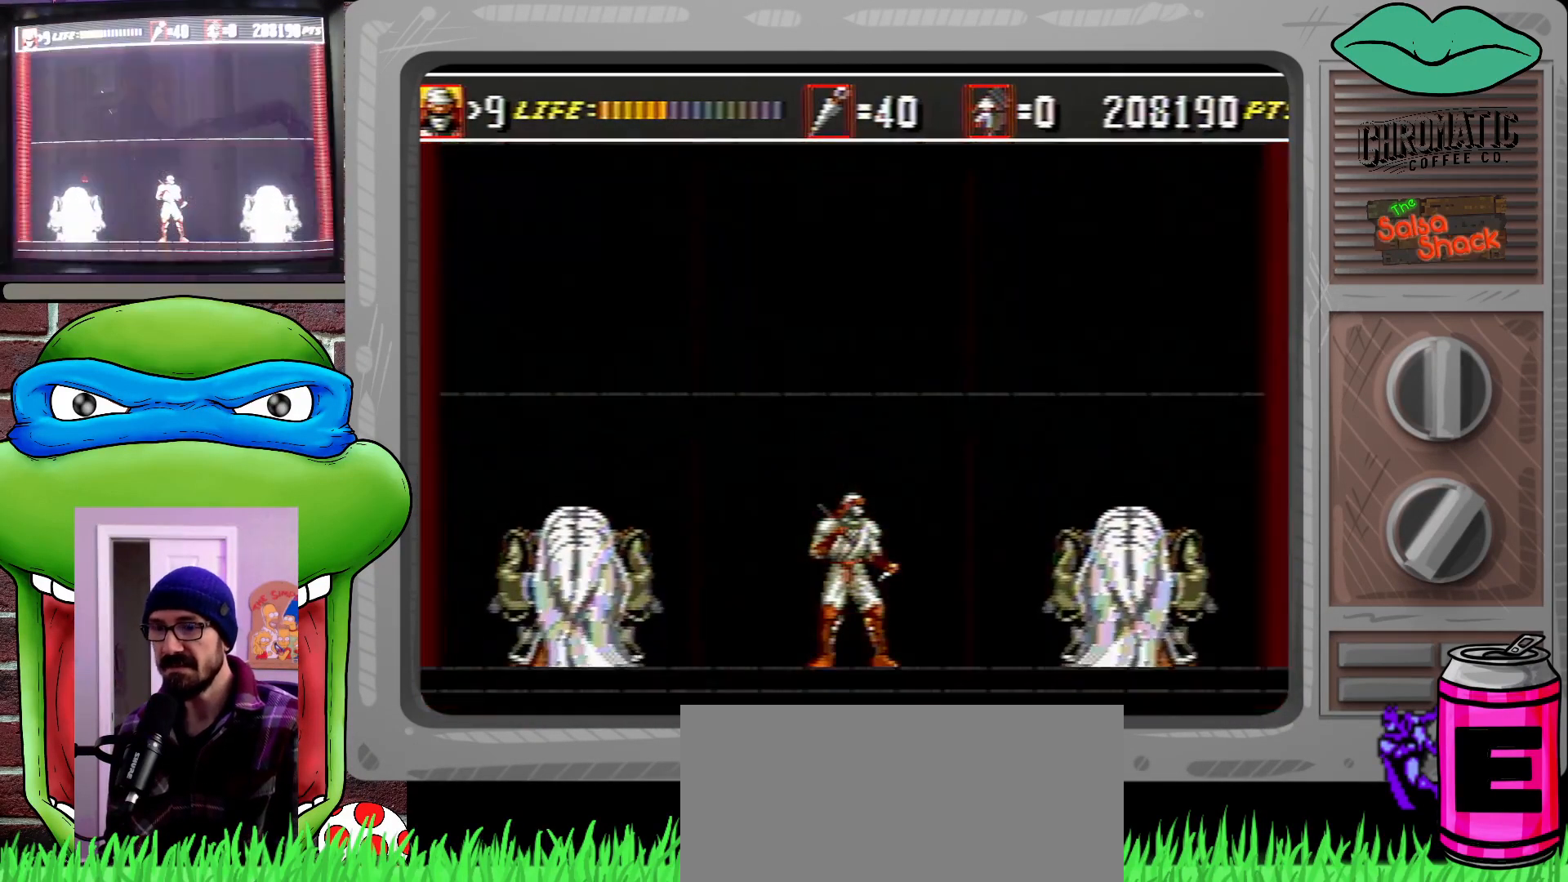
Gameplay with a controller (Xbox layout); each line is a JSON object with the inputs held at the frame after it. "events" lists button and stick changes between this image and that frame as [ms after this image, input, new state], when the widget could be followed in between. Not read: L1 L2 L3 R1 R2 R3.
{"buttons": [], "events": []}
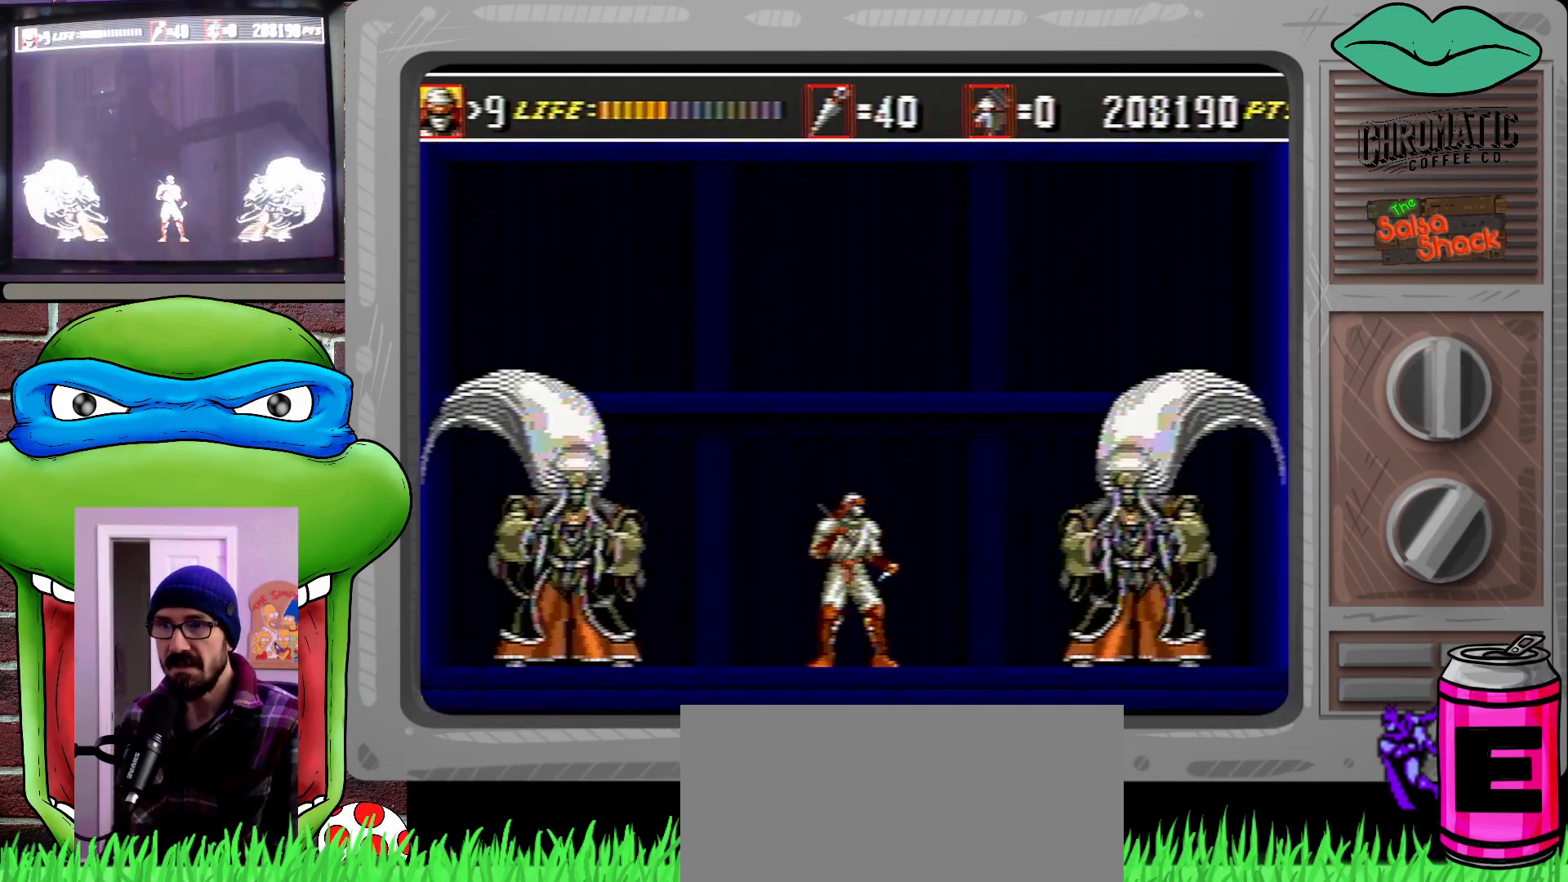
{"buttons": [], "events": []}
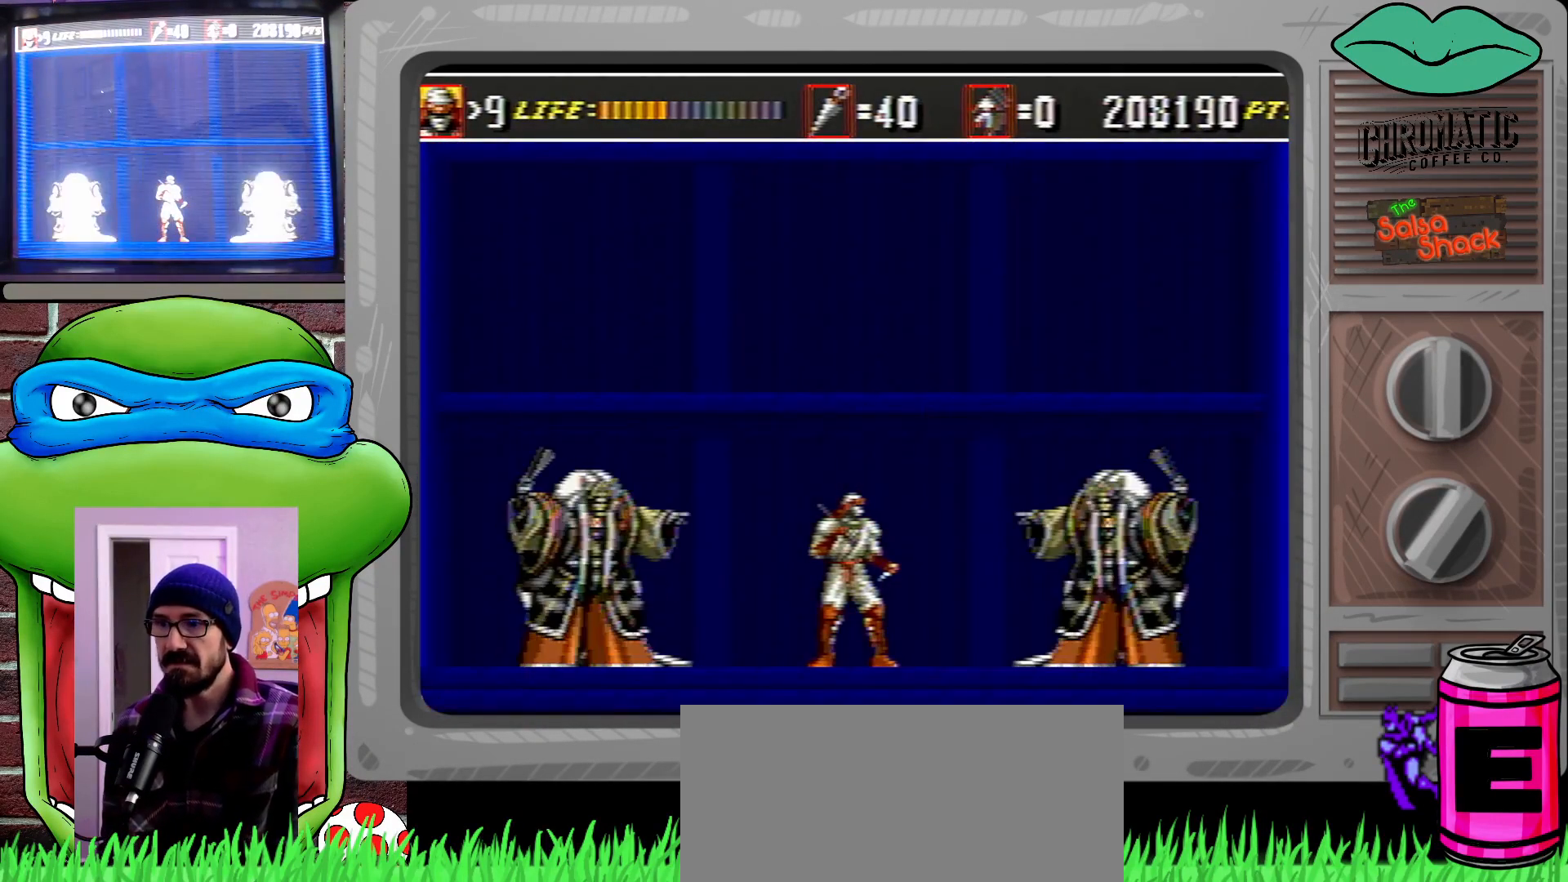
{"buttons": ["DPAD_RIGHT"], "events": [[233, "DPAD_RIGHT", "down"]]}
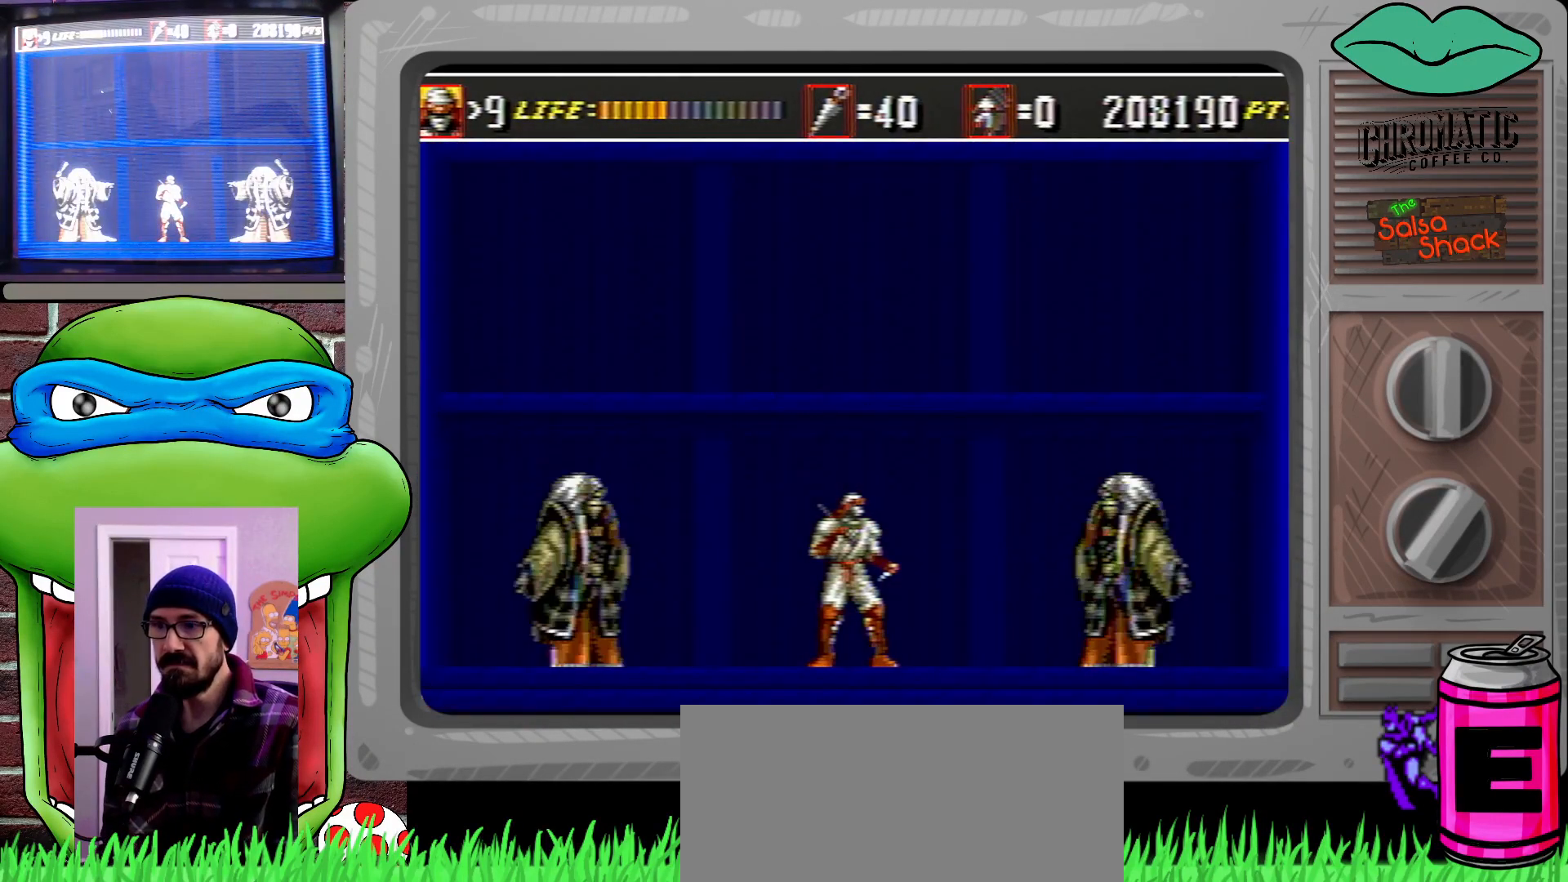
{"buttons": ["DPAD_RIGHT"], "events": [[133, "DPAD_RIGHT", "up"], [300, "DPAD_RIGHT", "down"]]}
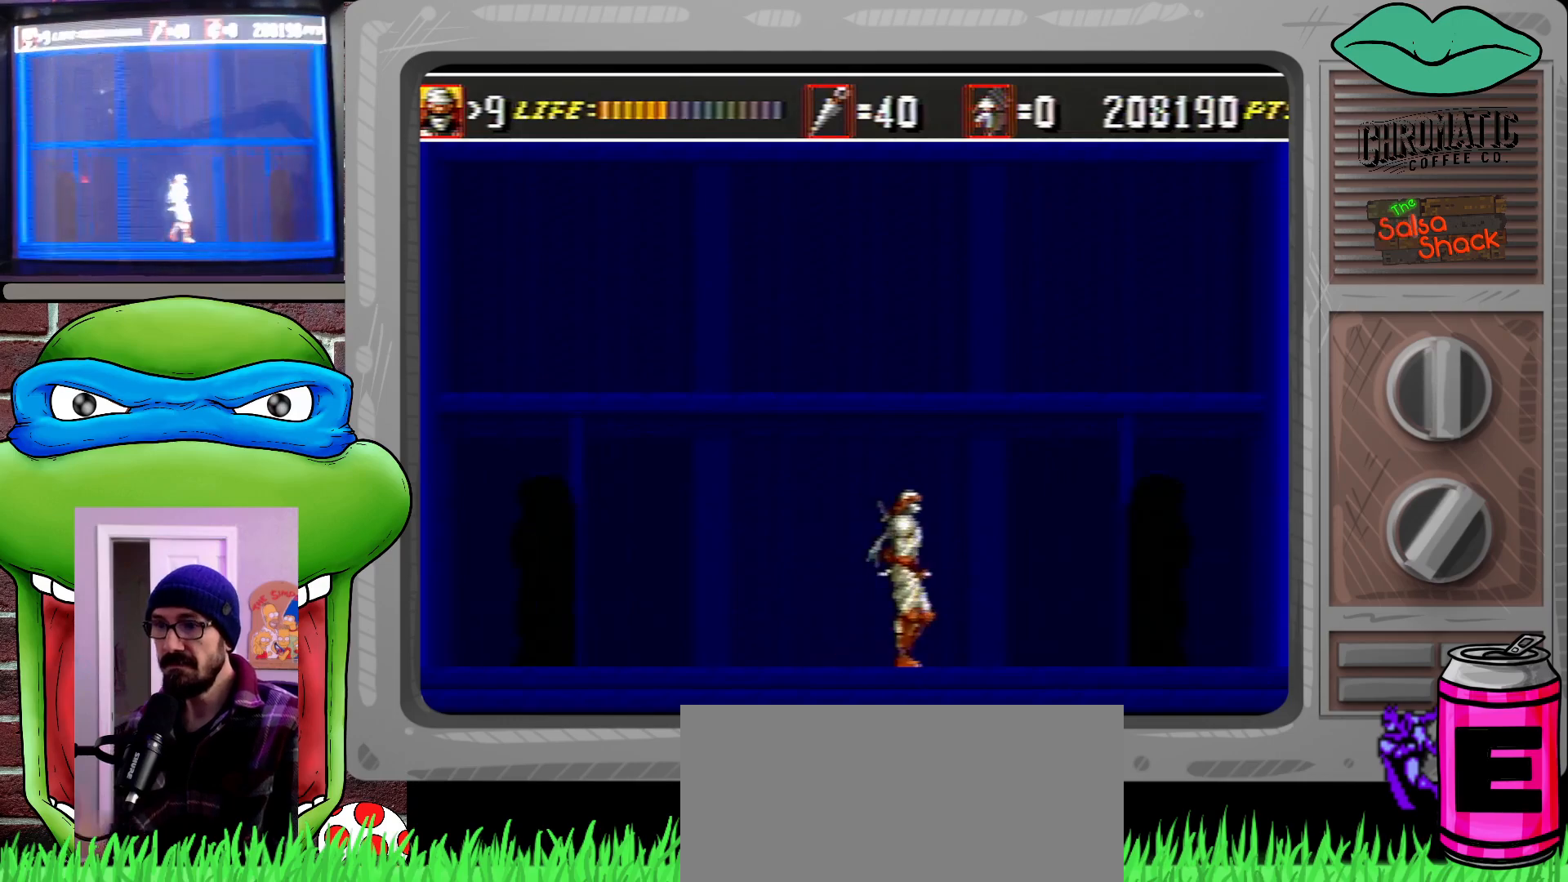
{"buttons": ["DPAD_LEFT"], "events": [[33, "DPAD_RIGHT", "up"], [467, "DPAD_LEFT", "down"]]}
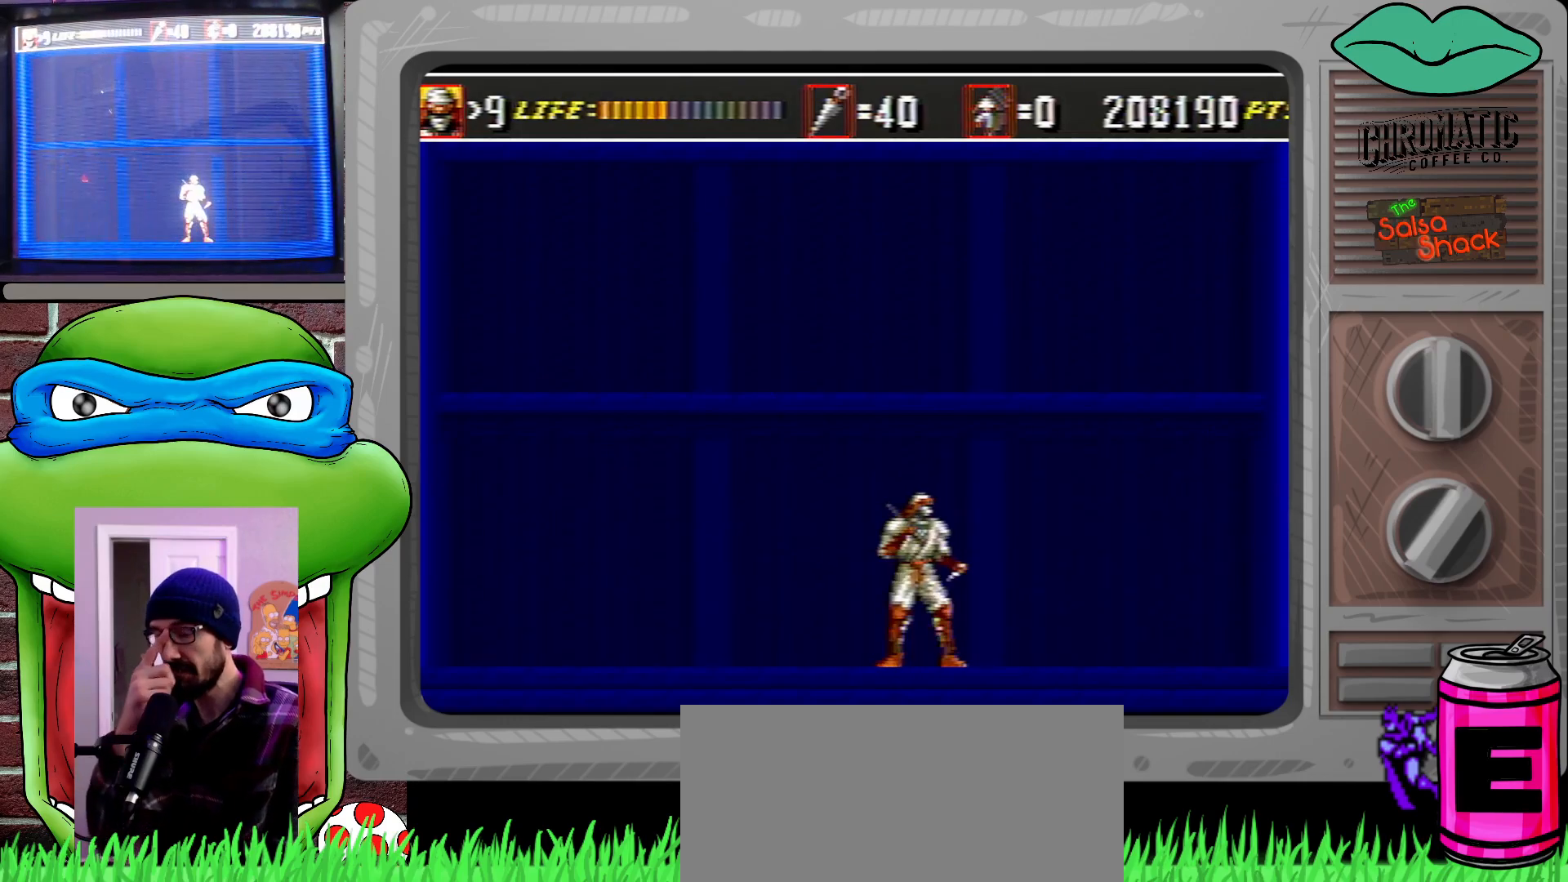
{"buttons": ["DPAD_LEFT"], "events": [[100, "DPAD_LEFT", "up"], [467, "DPAD_LEFT", "down"]]}
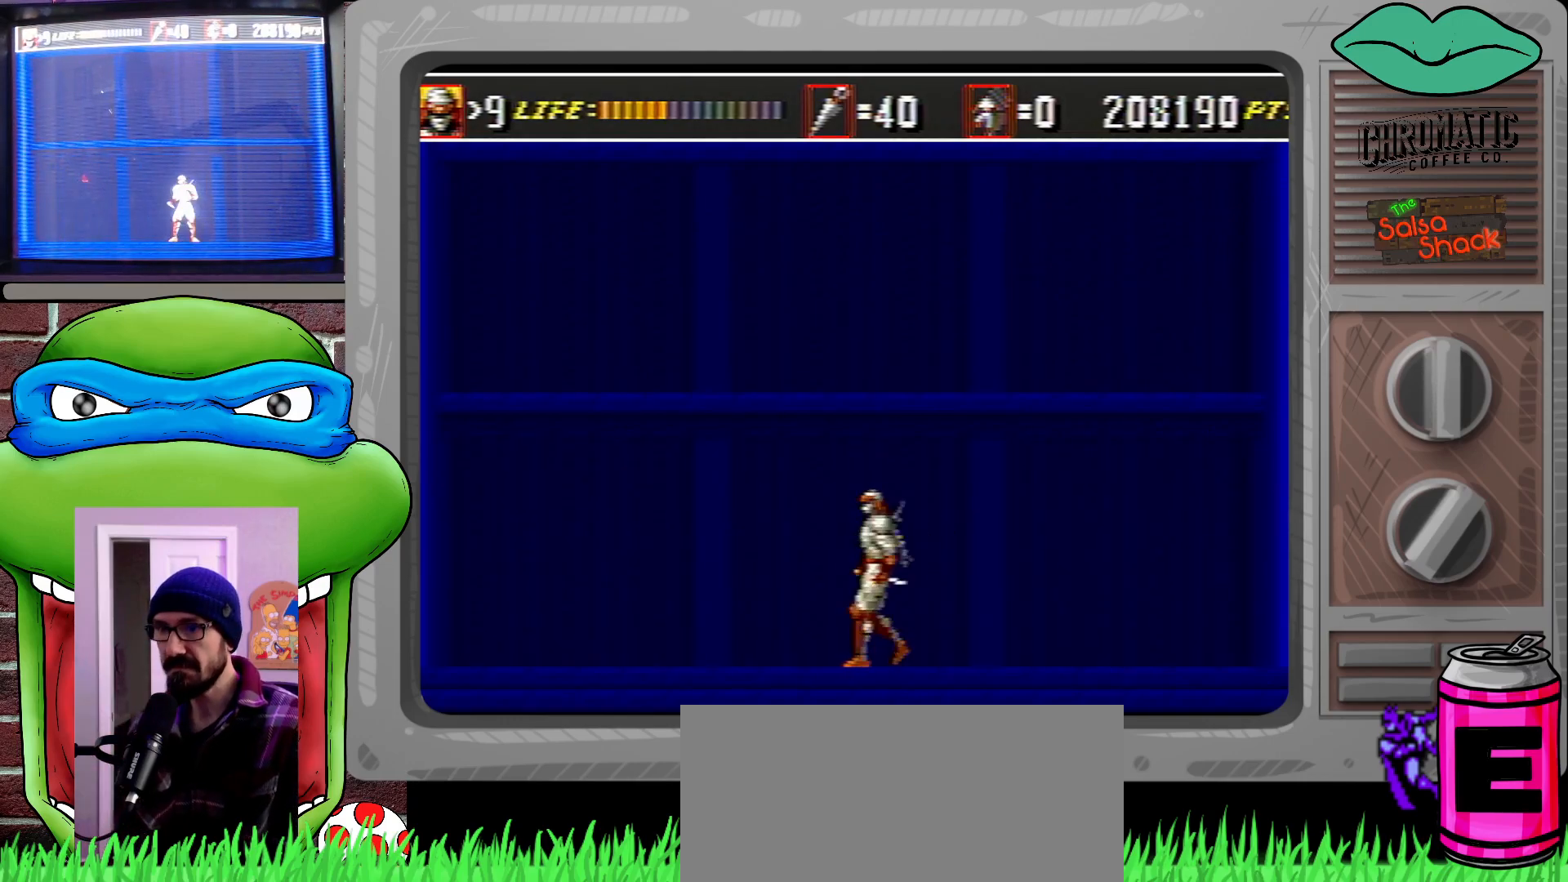
{"buttons": [], "events": [[67, "DPAD_LEFT", "up"]]}
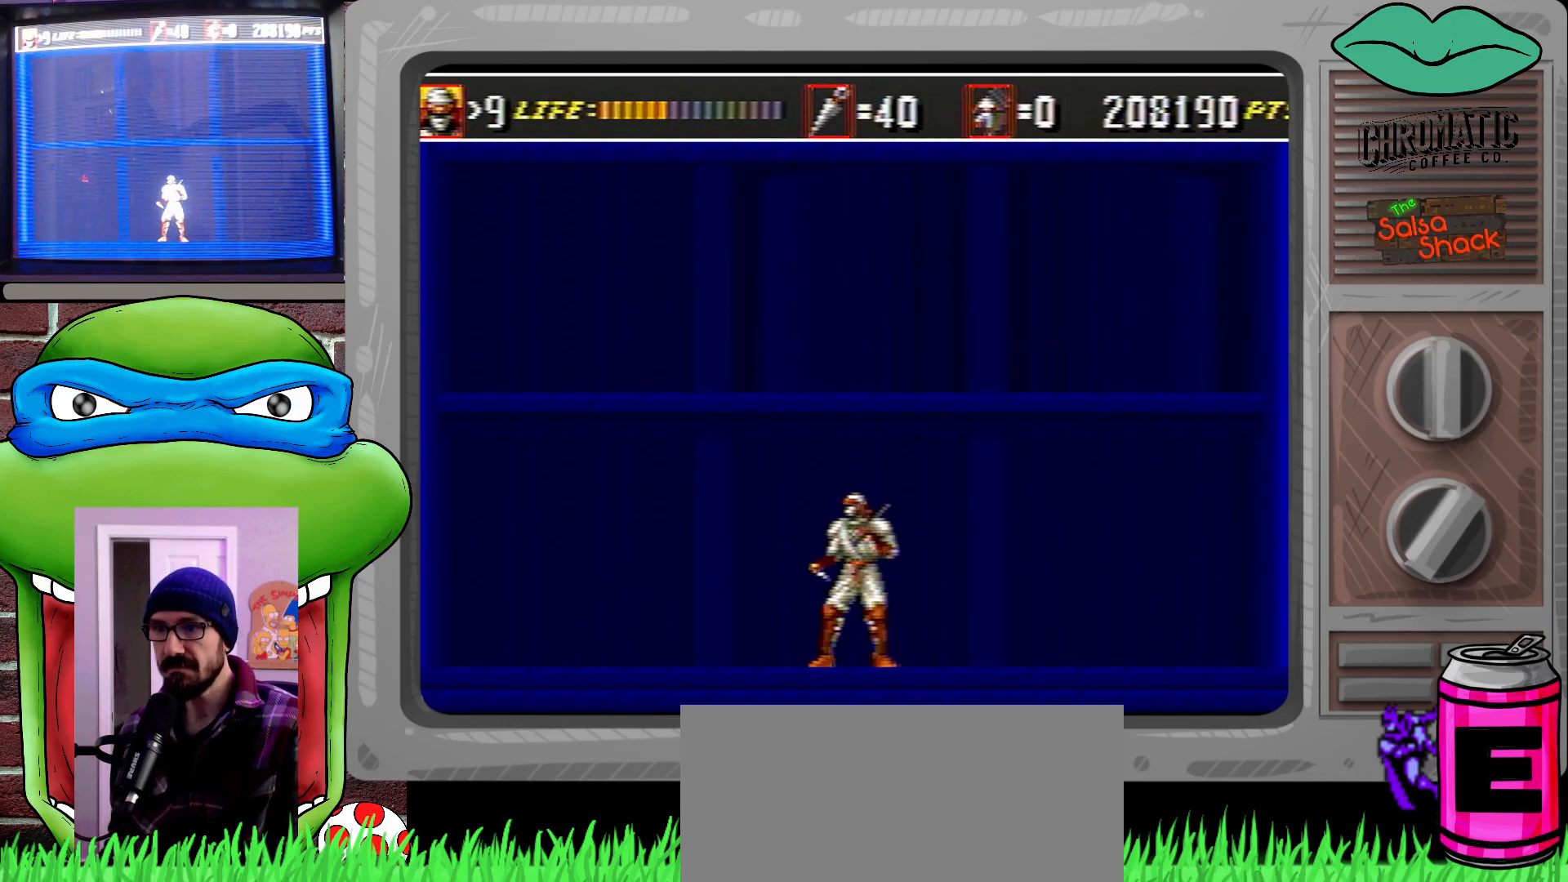
{"buttons": ["C"], "events": [[333, "C", "down"]]}
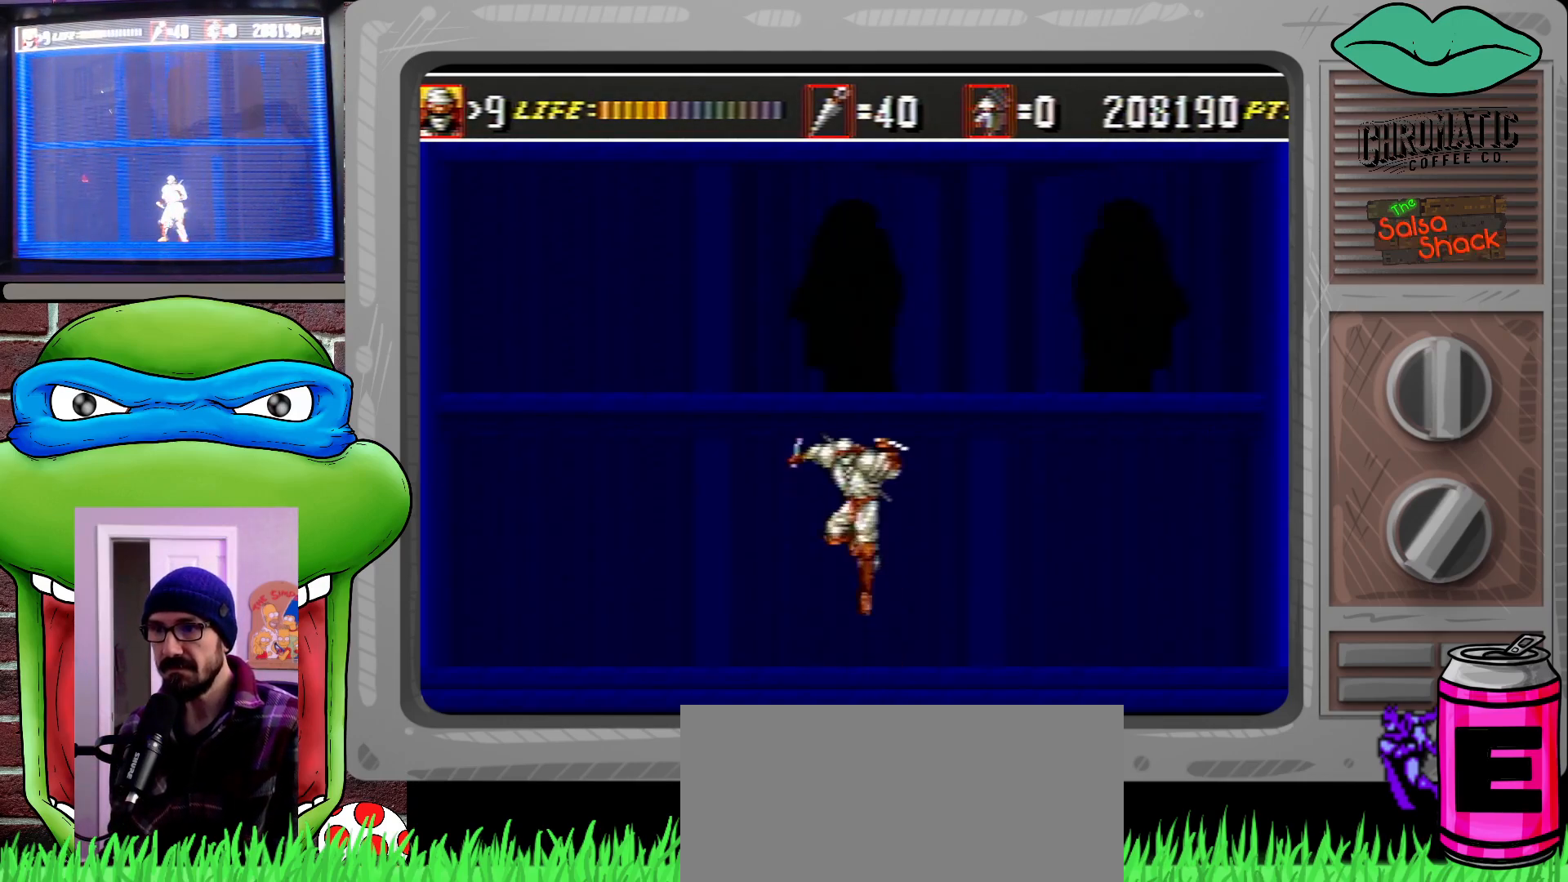
{"buttons": ["DPAD_LEFT"], "events": [[33, "DPAD_RIGHT", "down"], [300, "C", "up"], [367, "DPAD_UP", "down"], [400, "DPAD_RIGHT", "up"], [400, "DPAD_UP", "up"], [433, "DPAD_LEFT", "down"]]}
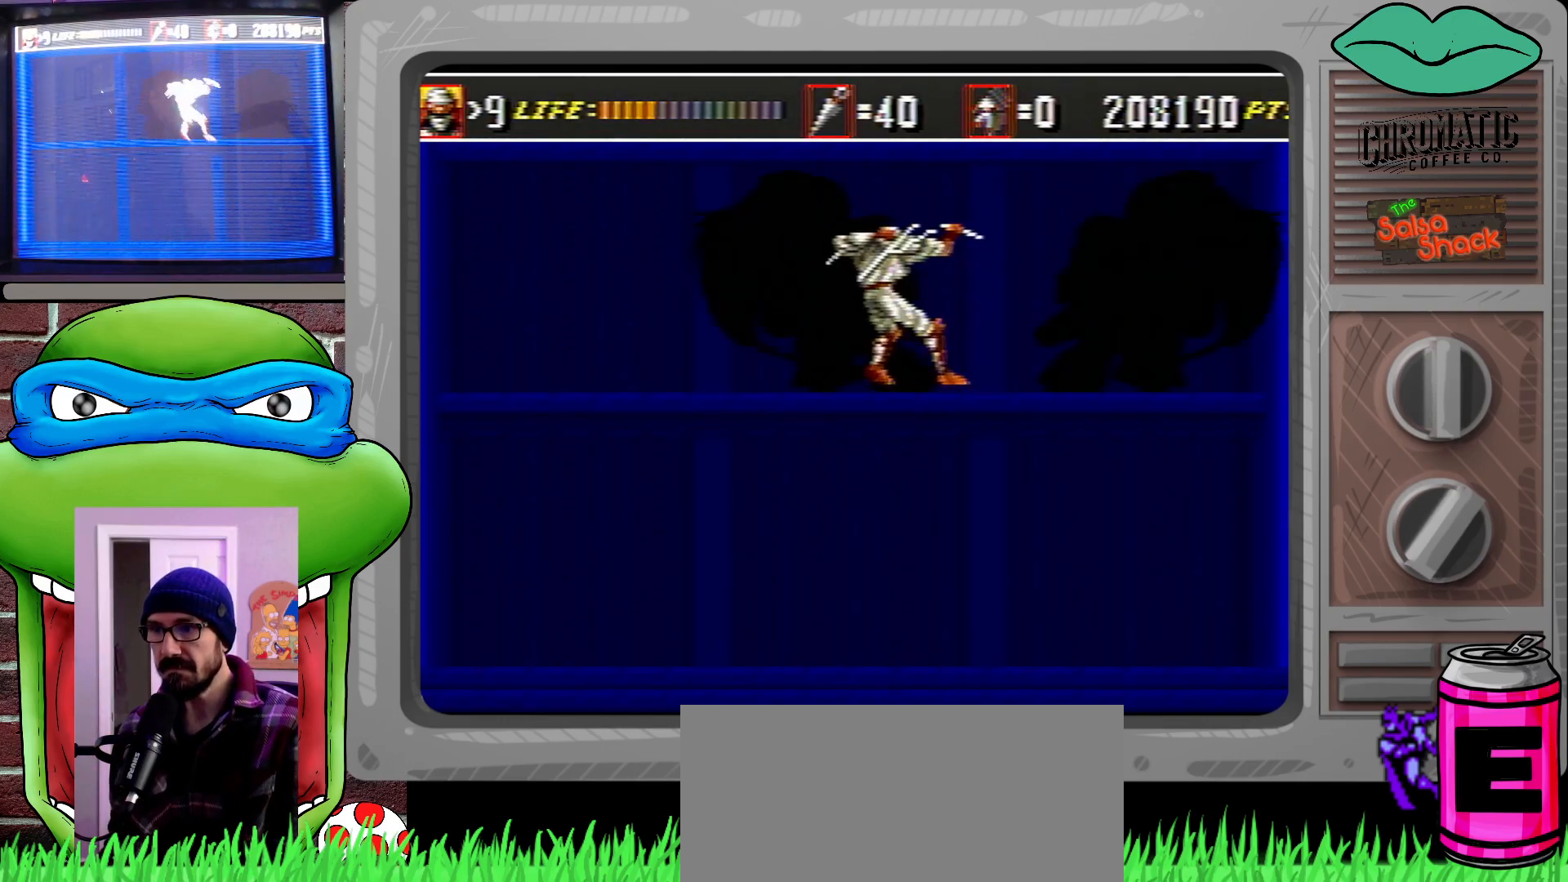
{"buttons": ["DPAD_UP", "DPAD_RIGHT"], "events": [[67, "DPAD_LEFT", "up"], [100, "DPAD_RIGHT", "down"], [133, "DPAD_UP", "down"], [167, "DPAD_UP", "up"], [467, "DPAD_UP", "down"]]}
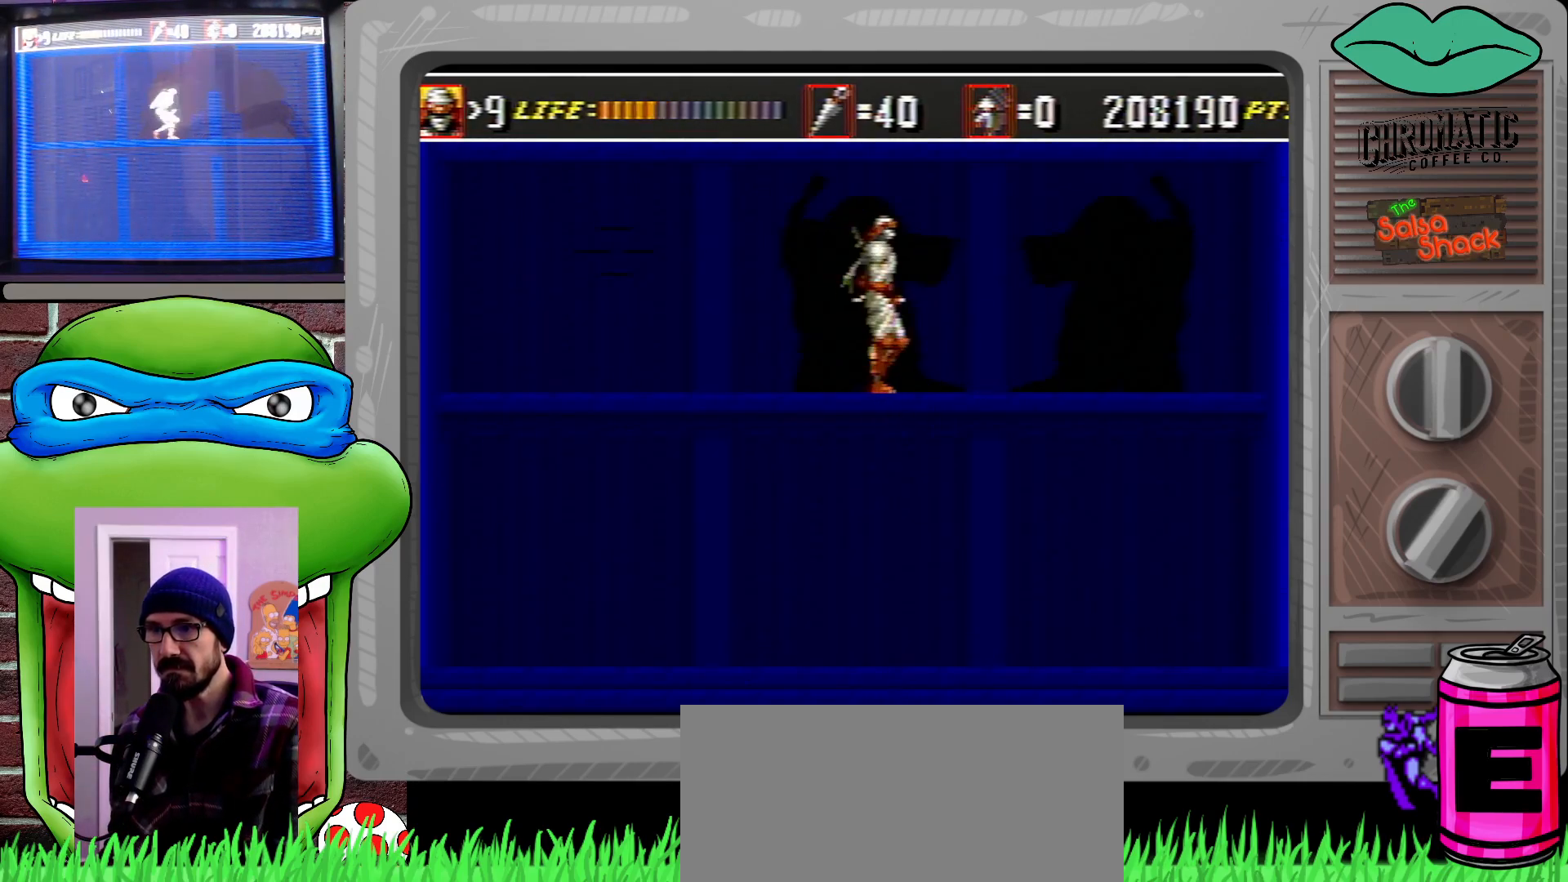
{"buttons": ["DPAD_UP", "DPAD_RIGHT"], "events": []}
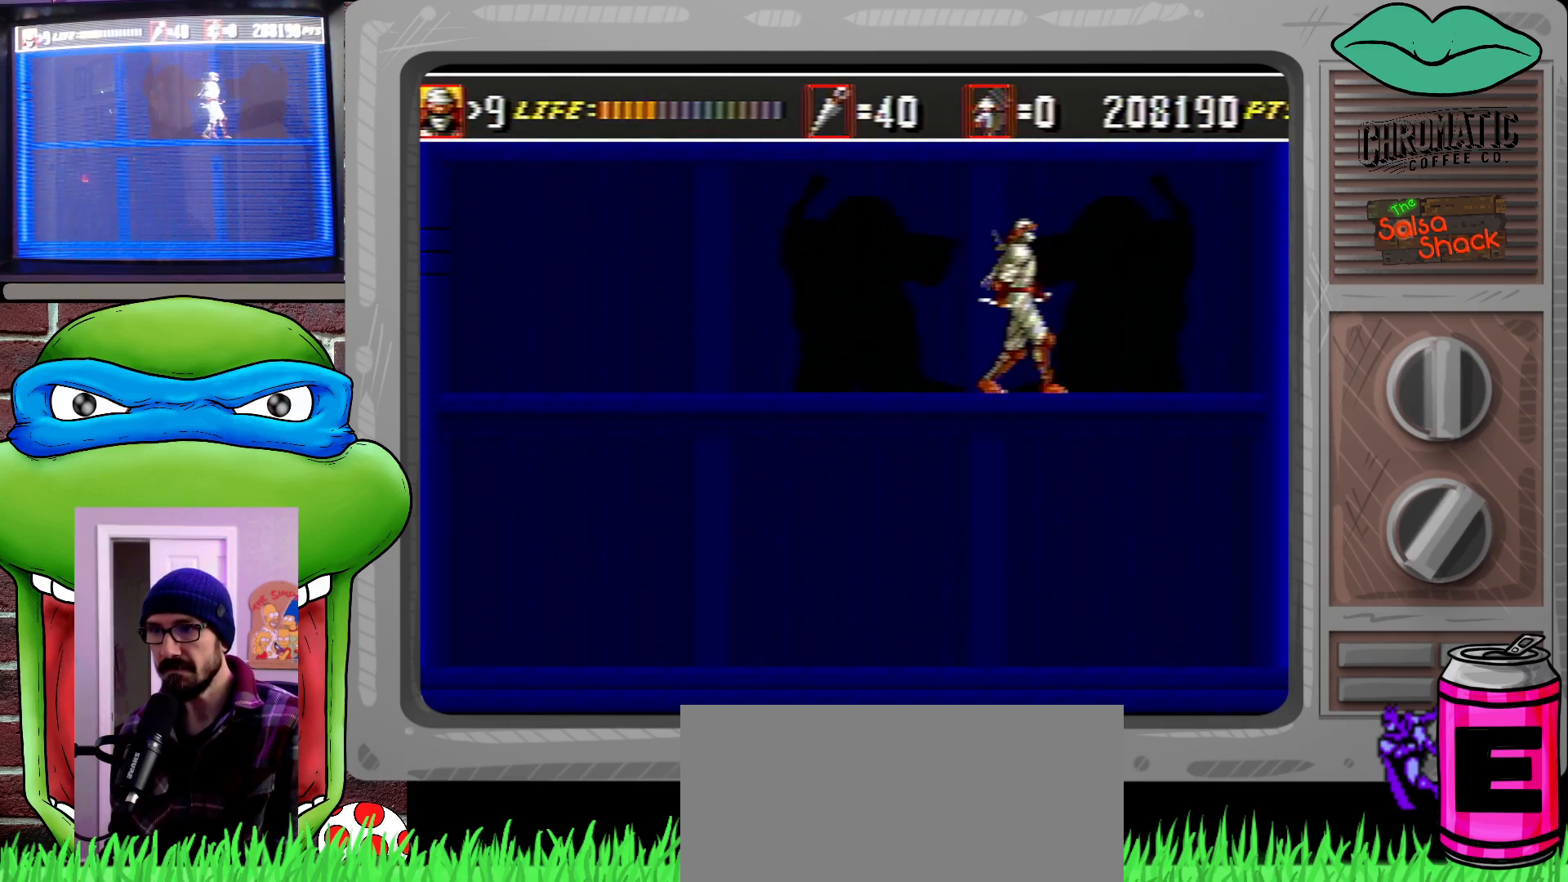
{"buttons": ["DPAD_LEFT"], "events": [[267, "DPAD_LEFT", "down"], [267, "DPAD_RIGHT", "up"], [267, "DPAD_UP", "up"]]}
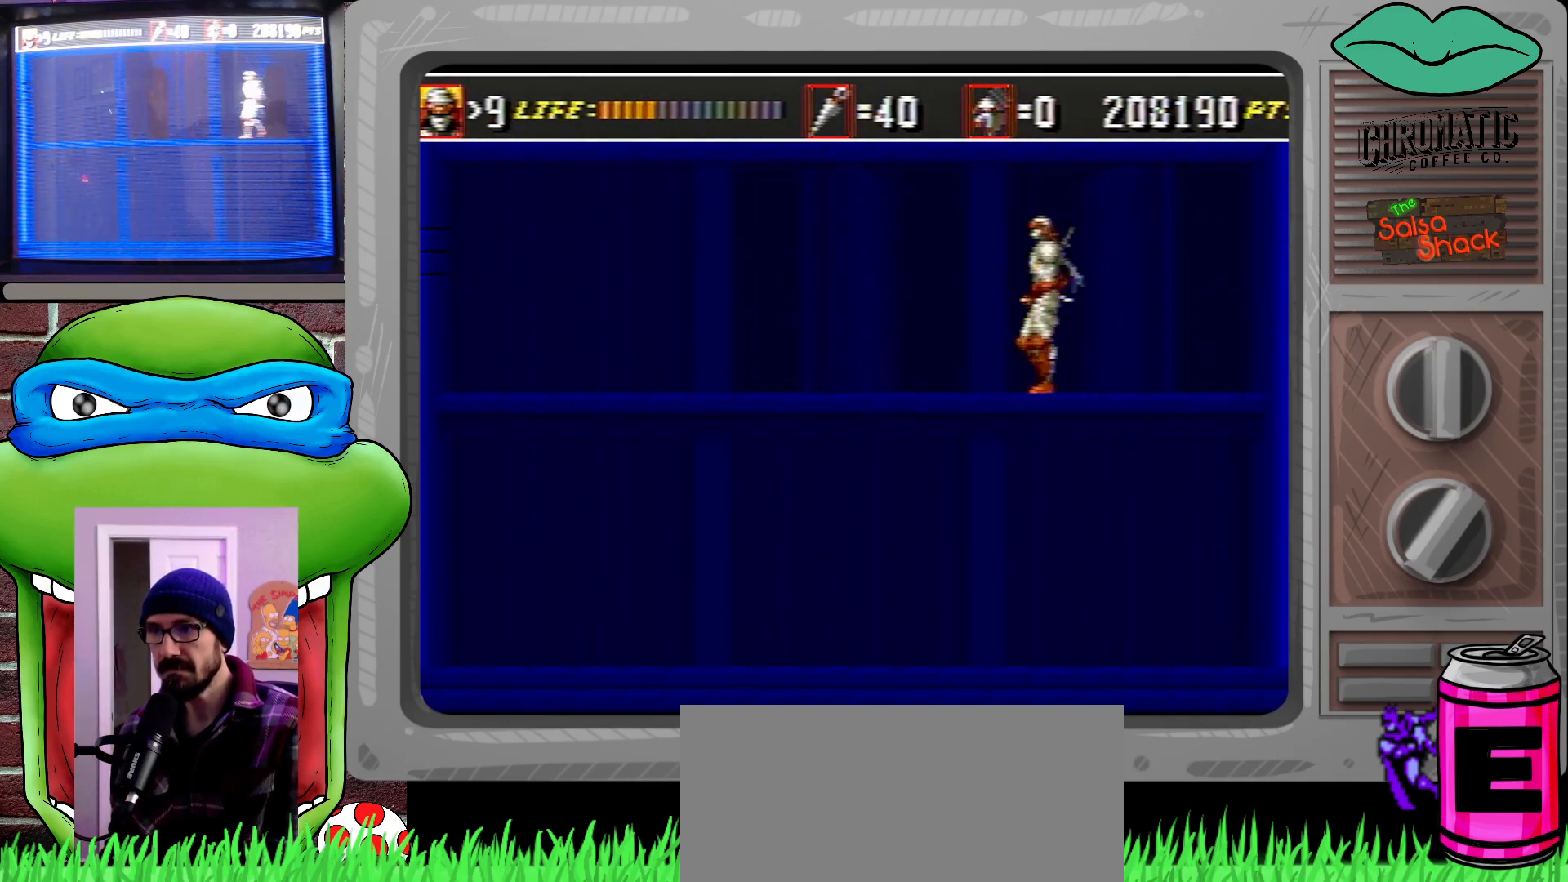
{"buttons": ["DPAD_DOWN", "DPAD_LEFT"], "events": [[300, "DPAD_DOWN", "down"], [367, "C", "down"], [467, "C", "up"]]}
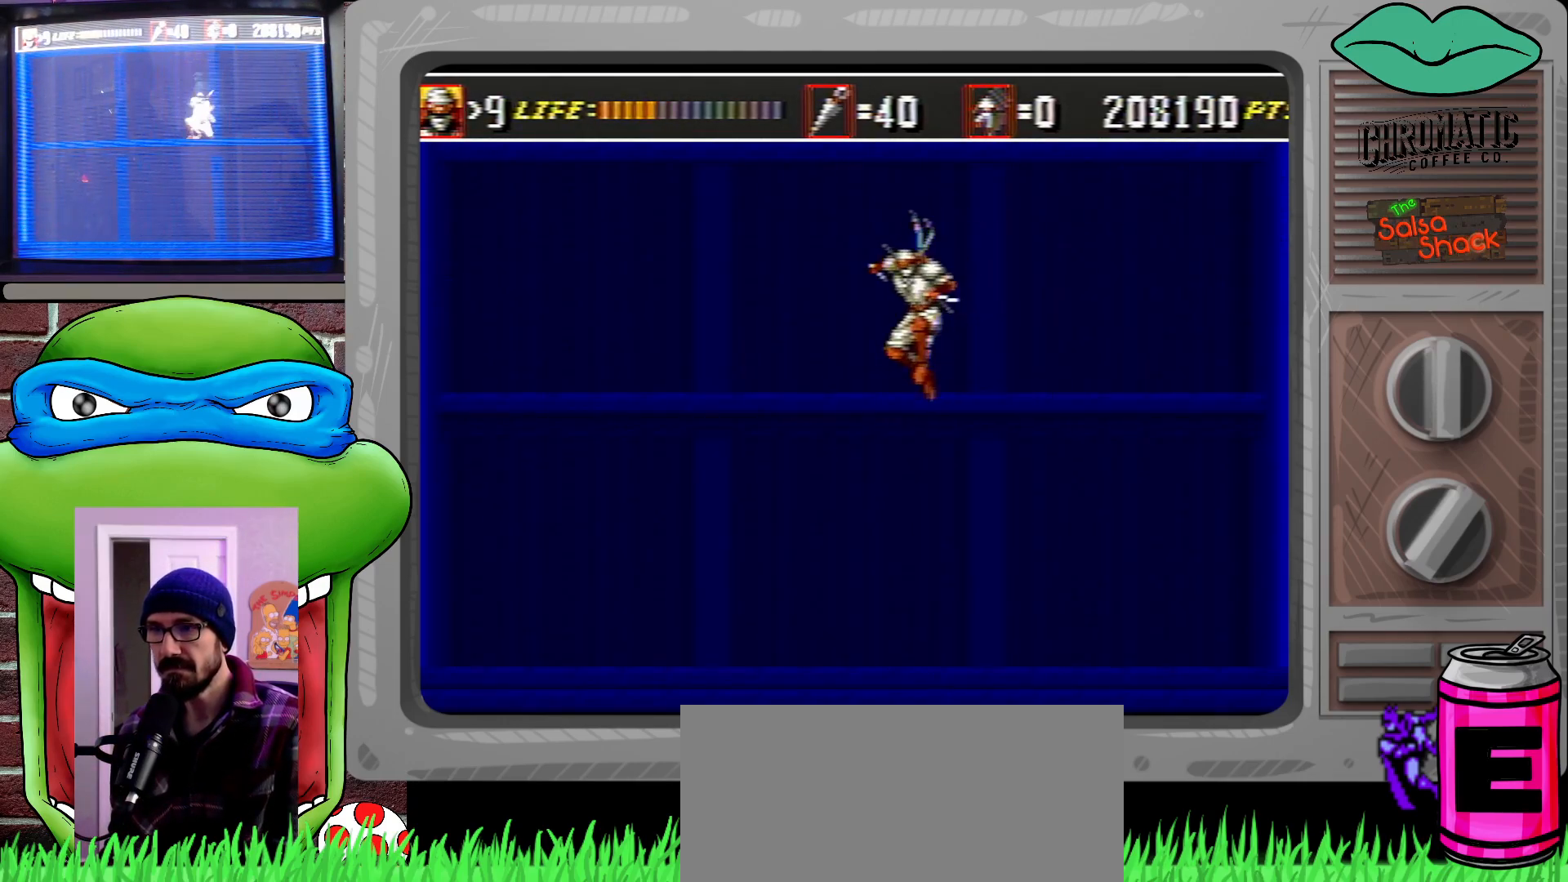
{"buttons": [], "events": [[100, "DPAD_DOWN", "up"], [500, "DPAD_LEFT", "up"]]}
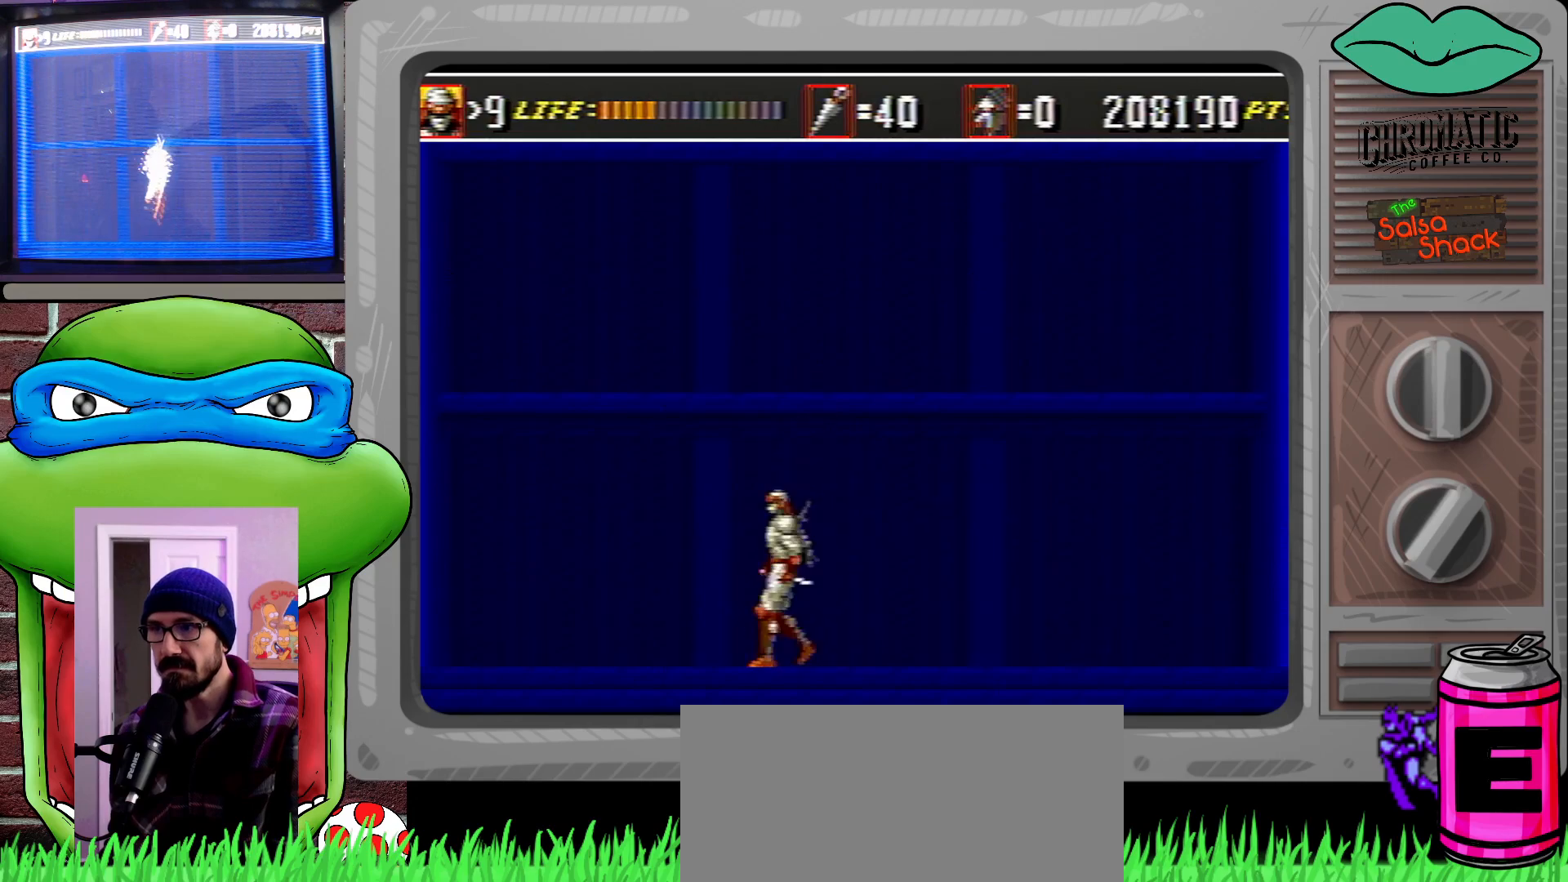
{"buttons": ["DPAD_LEFT"], "events": [[133, "DPAD_RIGHT", "down"], [333, "DPAD_RIGHT", "up"], [367, "DPAD_LEFT", "down"]]}
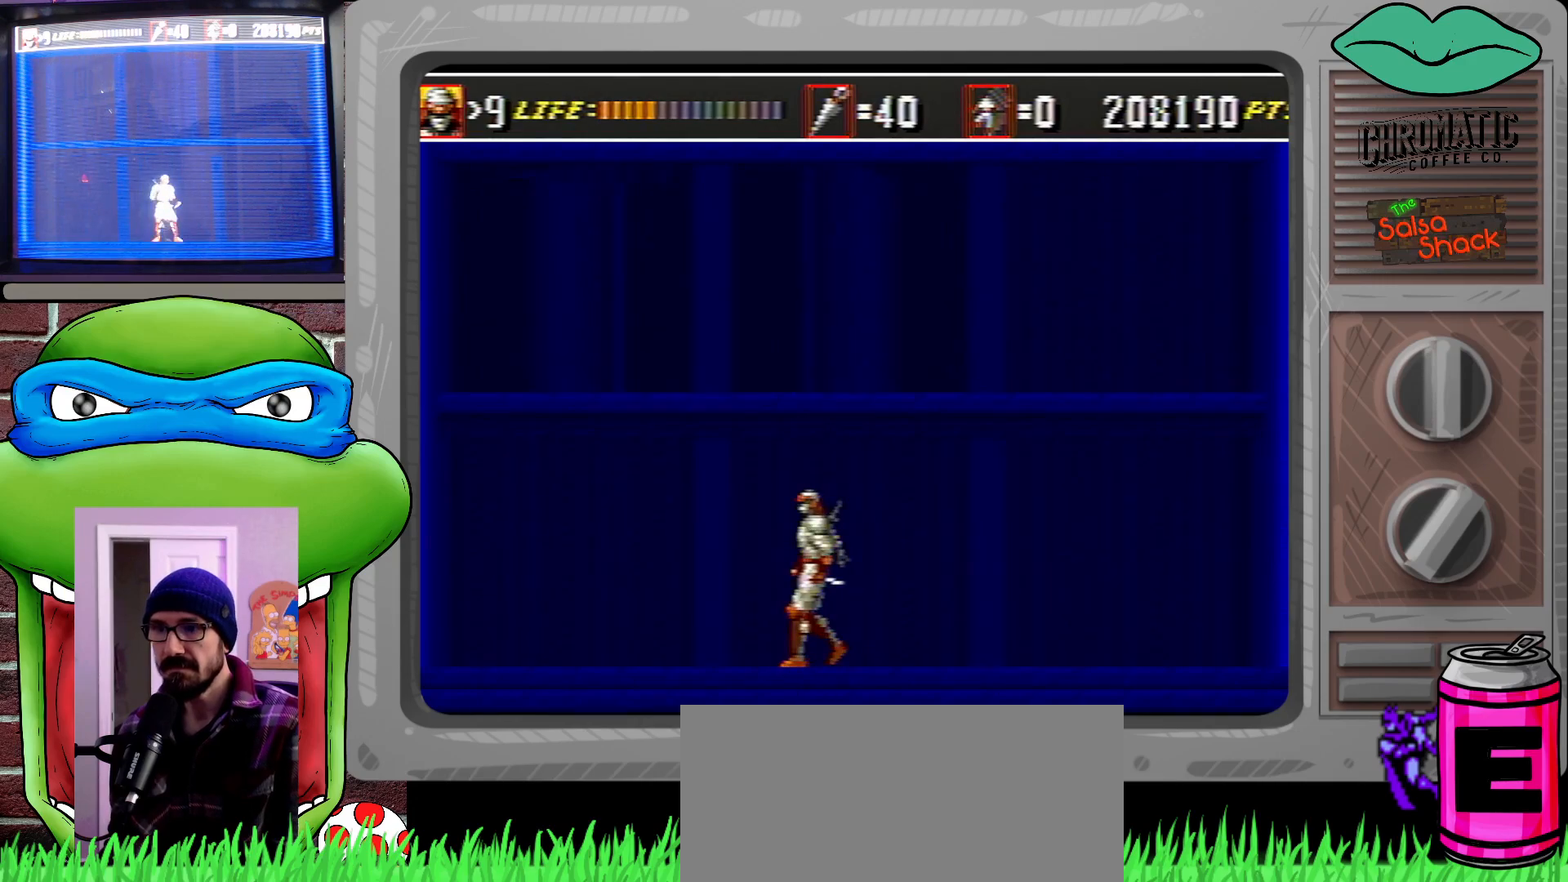
{"buttons": [], "events": [[33, "DPAD_LEFT", "up"], [67, "DPAD_RIGHT", "down"], [133, "DPAD_RIGHT", "up"], [200, "DPAD_LEFT", "down"], [367, "DPAD_LEFT", "up"]]}
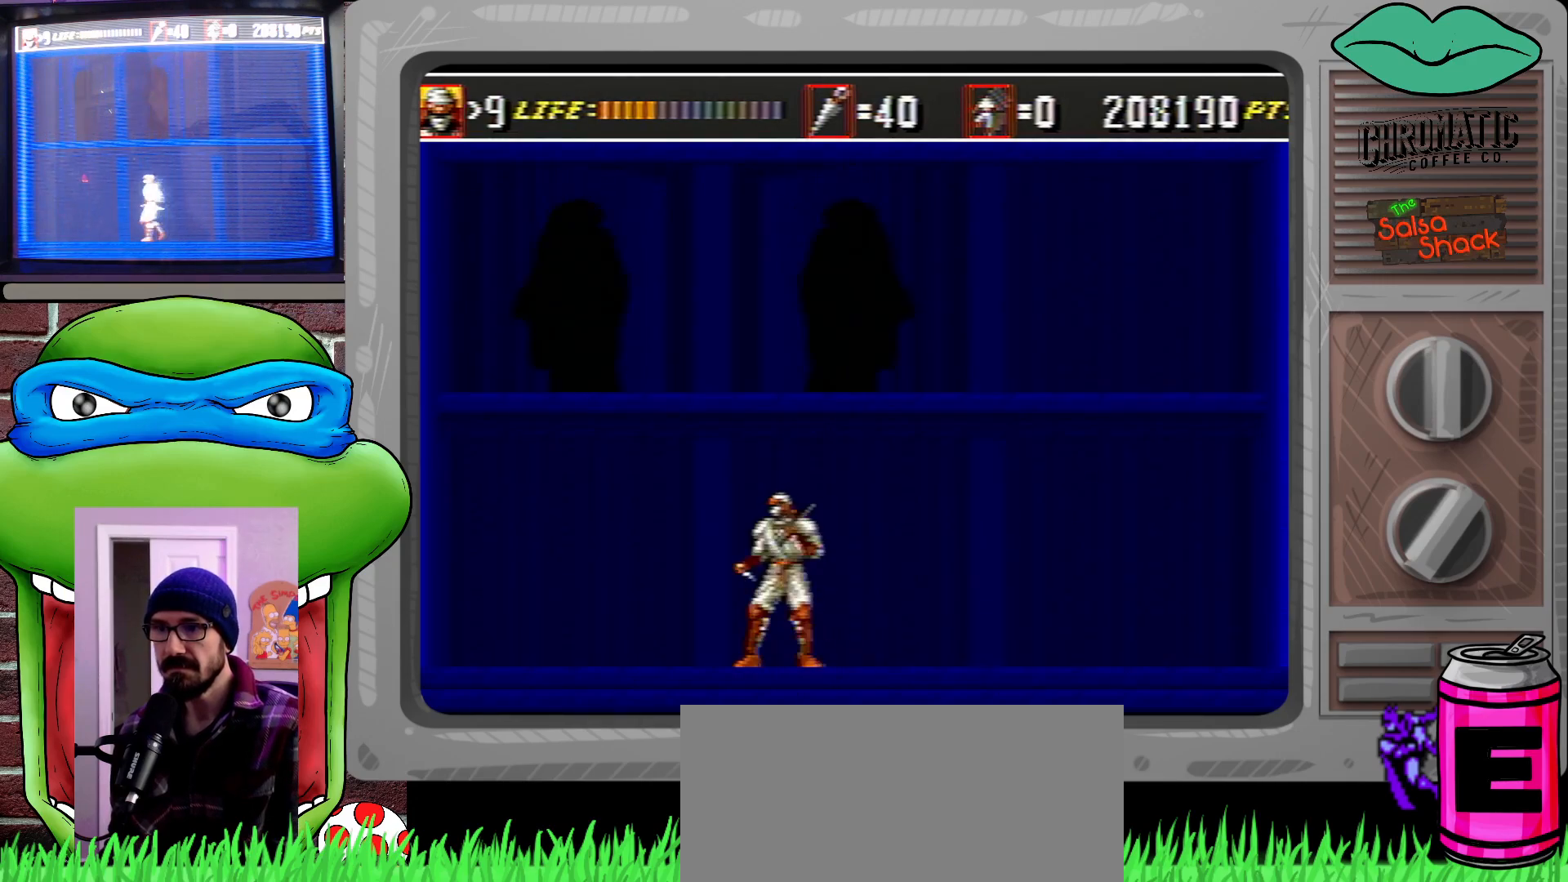
{"buttons": ["C", "DPAD_LEFT"], "events": [[67, "C", "down"], [133, "DPAD_RIGHT", "down"], [333, "DPAD_RIGHT", "up"], [367, "DPAD_LEFT", "down"]]}
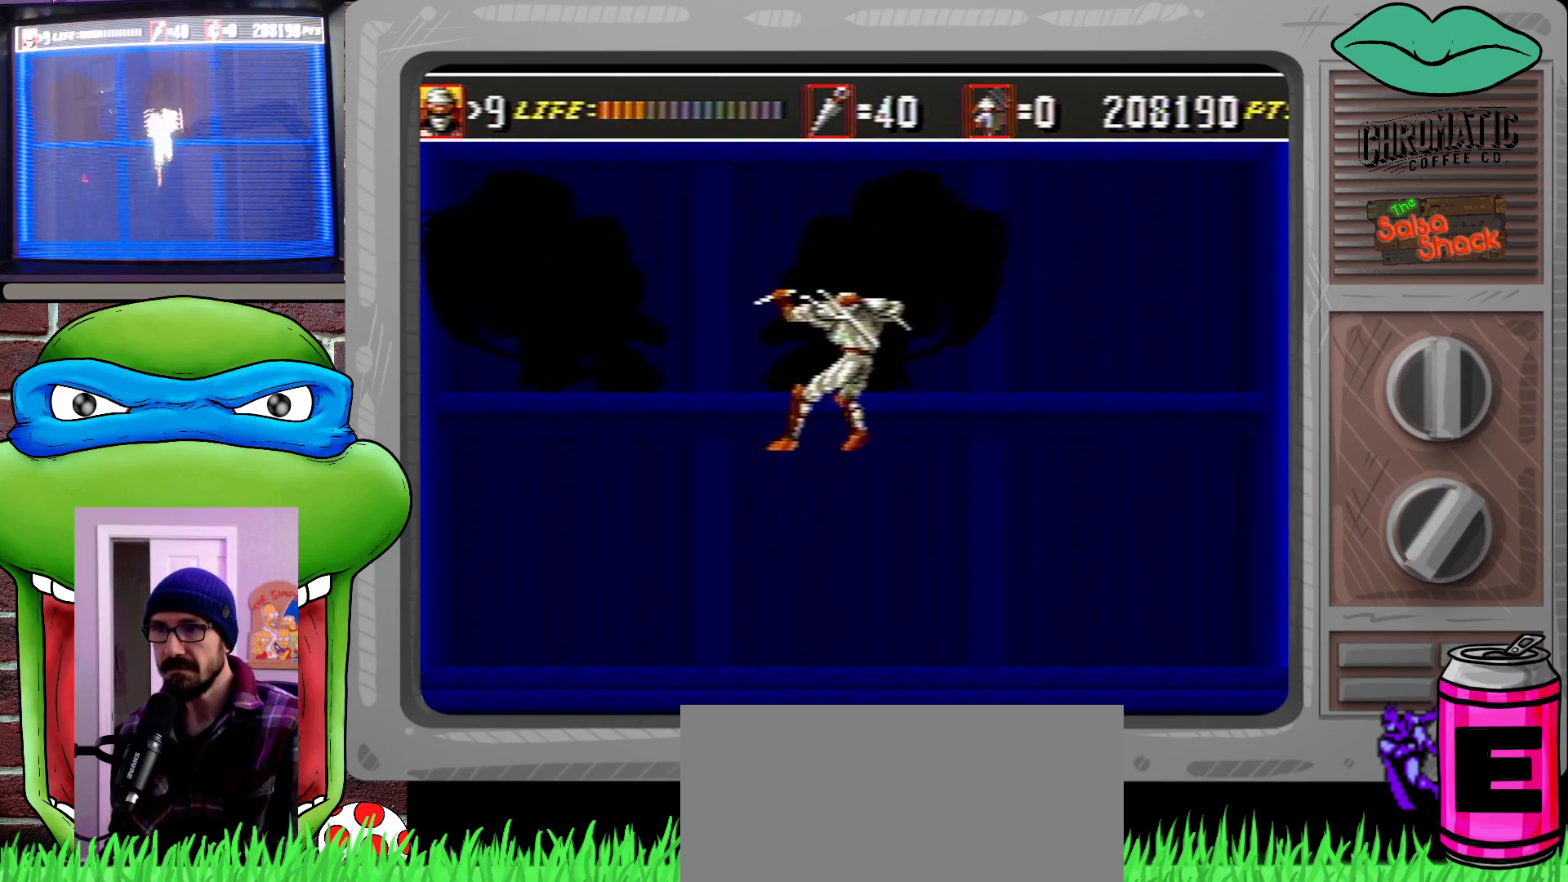
{"buttons": [], "events": [[133, "C", "up"], [267, "DPAD_LEFT", "up"]]}
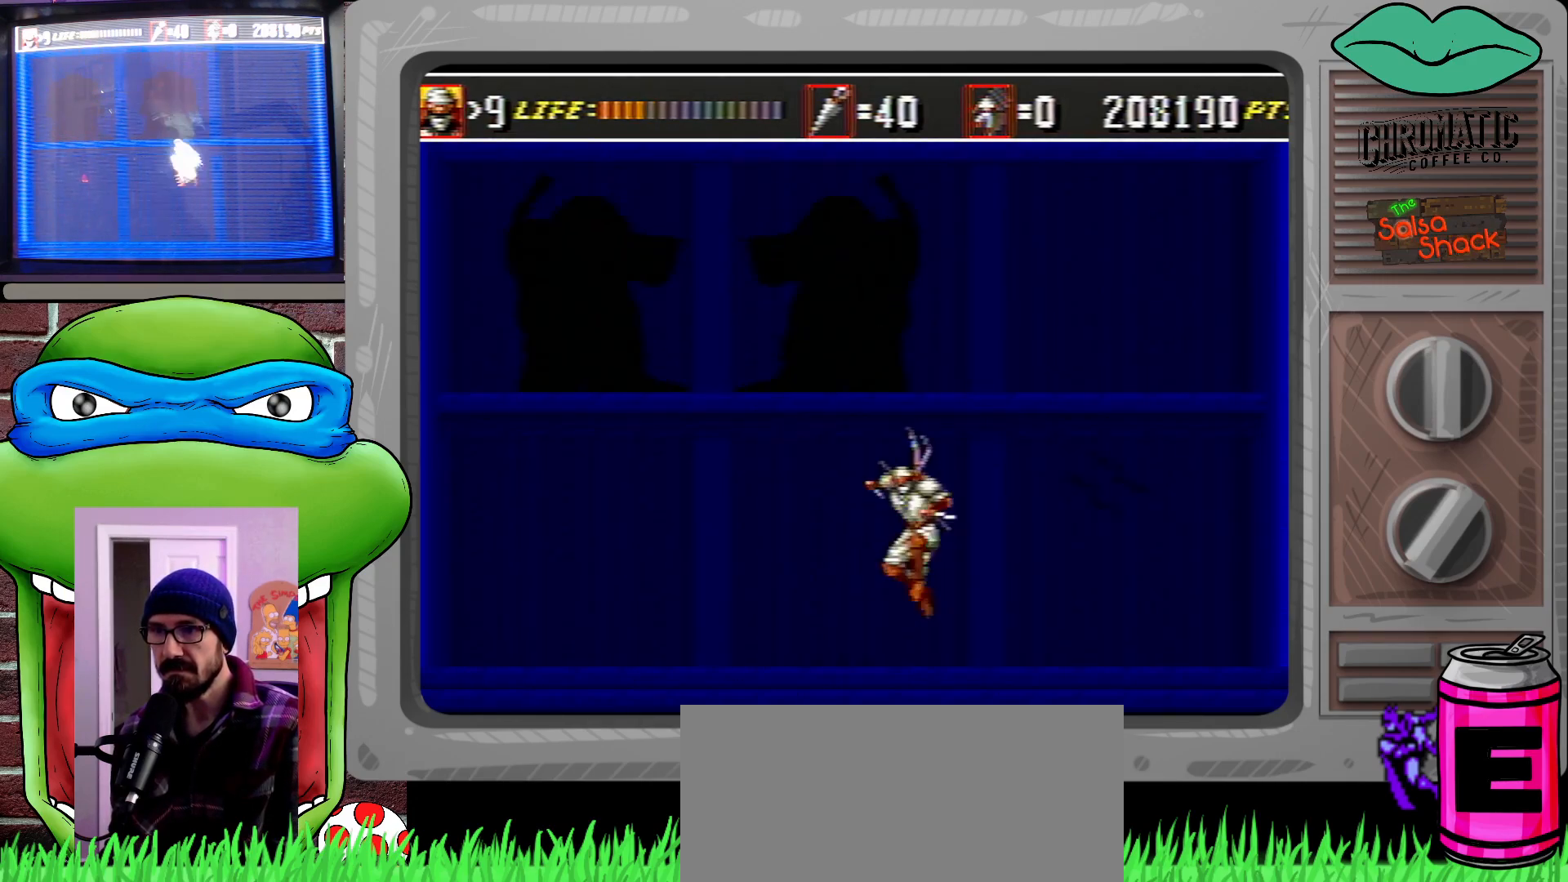
{"buttons": ["C"], "events": [[133, "DPAD_LEFT", "down"], [233, "C", "down"], [433, "DPAD_LEFT", "up"]]}
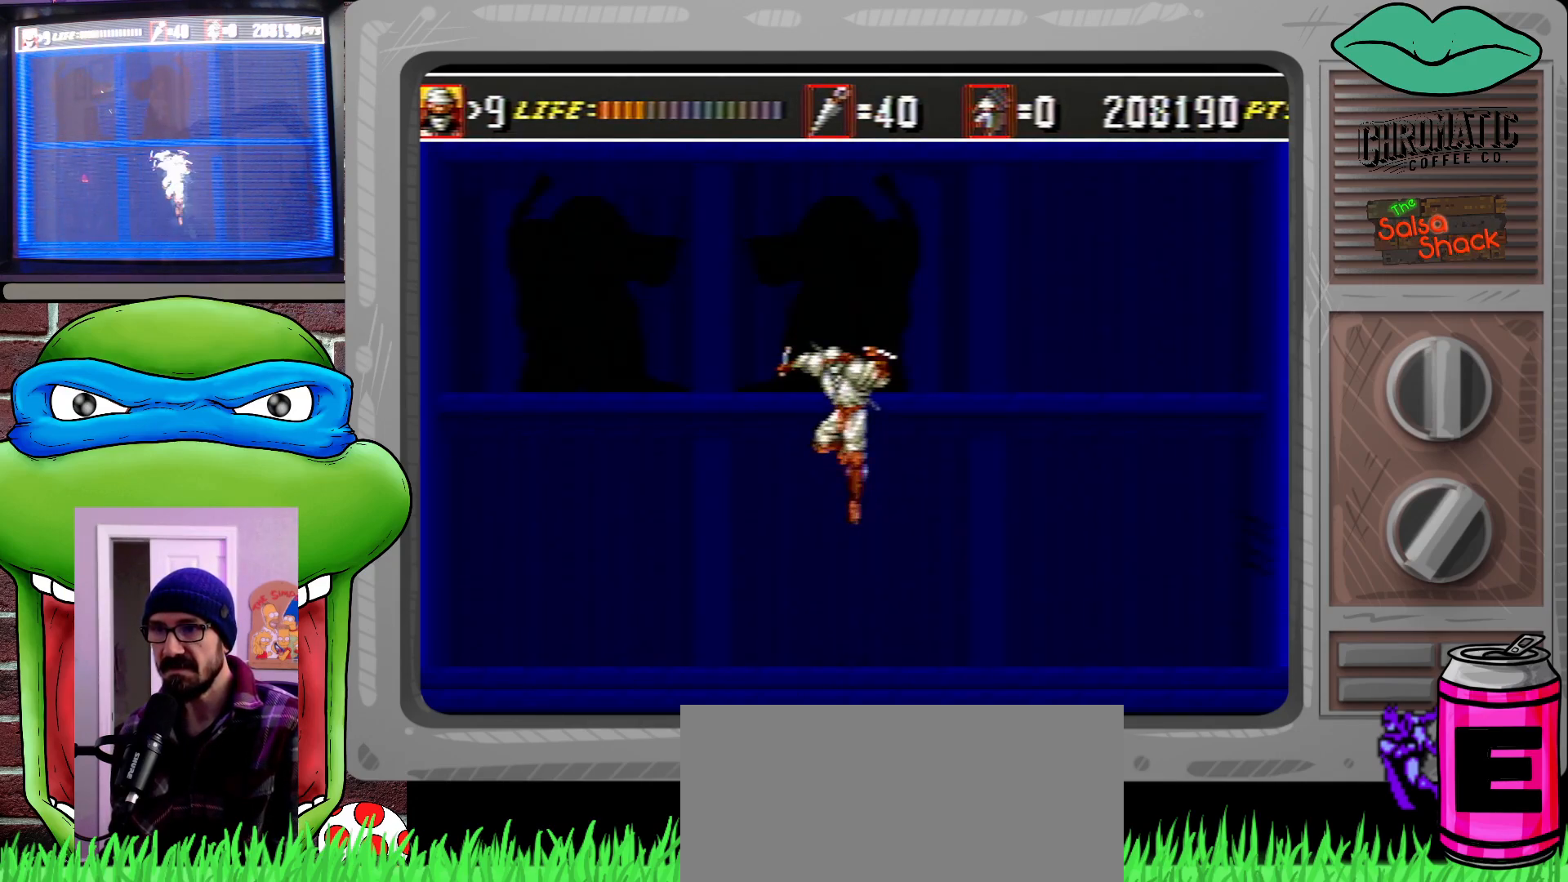
{"buttons": [], "events": [[67, "DPAD_RIGHT", "down"], [167, "C", "up"], [167, "DPAD_RIGHT", "up"], [267, "DPAD_LEFT", "down"], [467, "DPAD_LEFT", "up"]]}
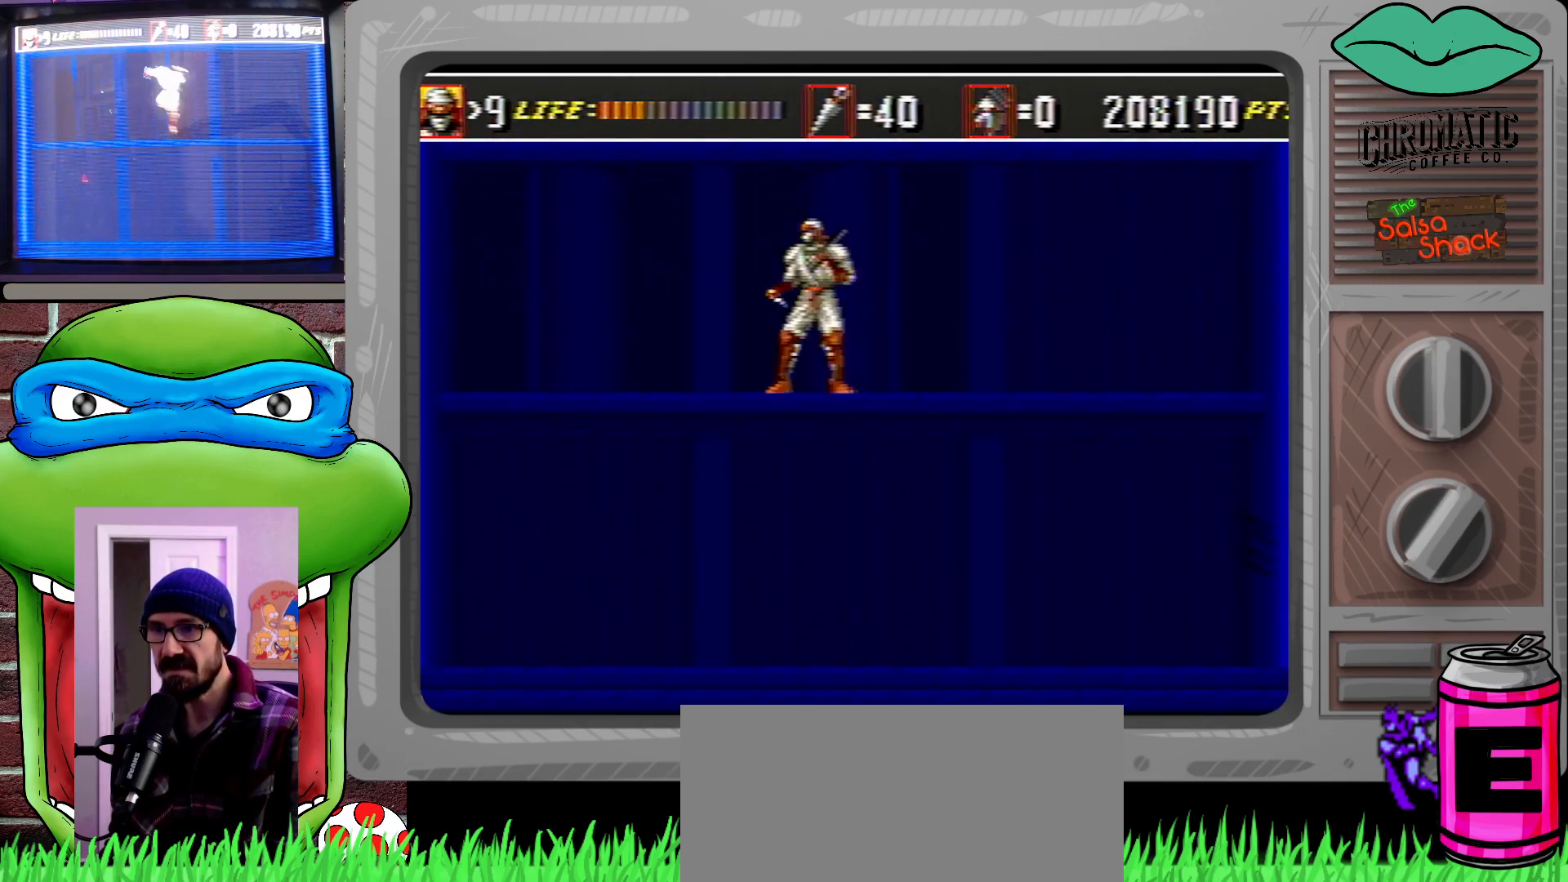
{"buttons": [], "events": [[100, "DPAD_DOWN", "down"], [100, "DPAD_LEFT", "down"], [233, "C", "down"], [267, "DPAD_LEFT", "up"], [300, "DPAD_LEFT", "down"], [333, "C", "up"], [333, "DPAD_LEFT", "up"], [400, "DPAD_DOWN", "up"]]}
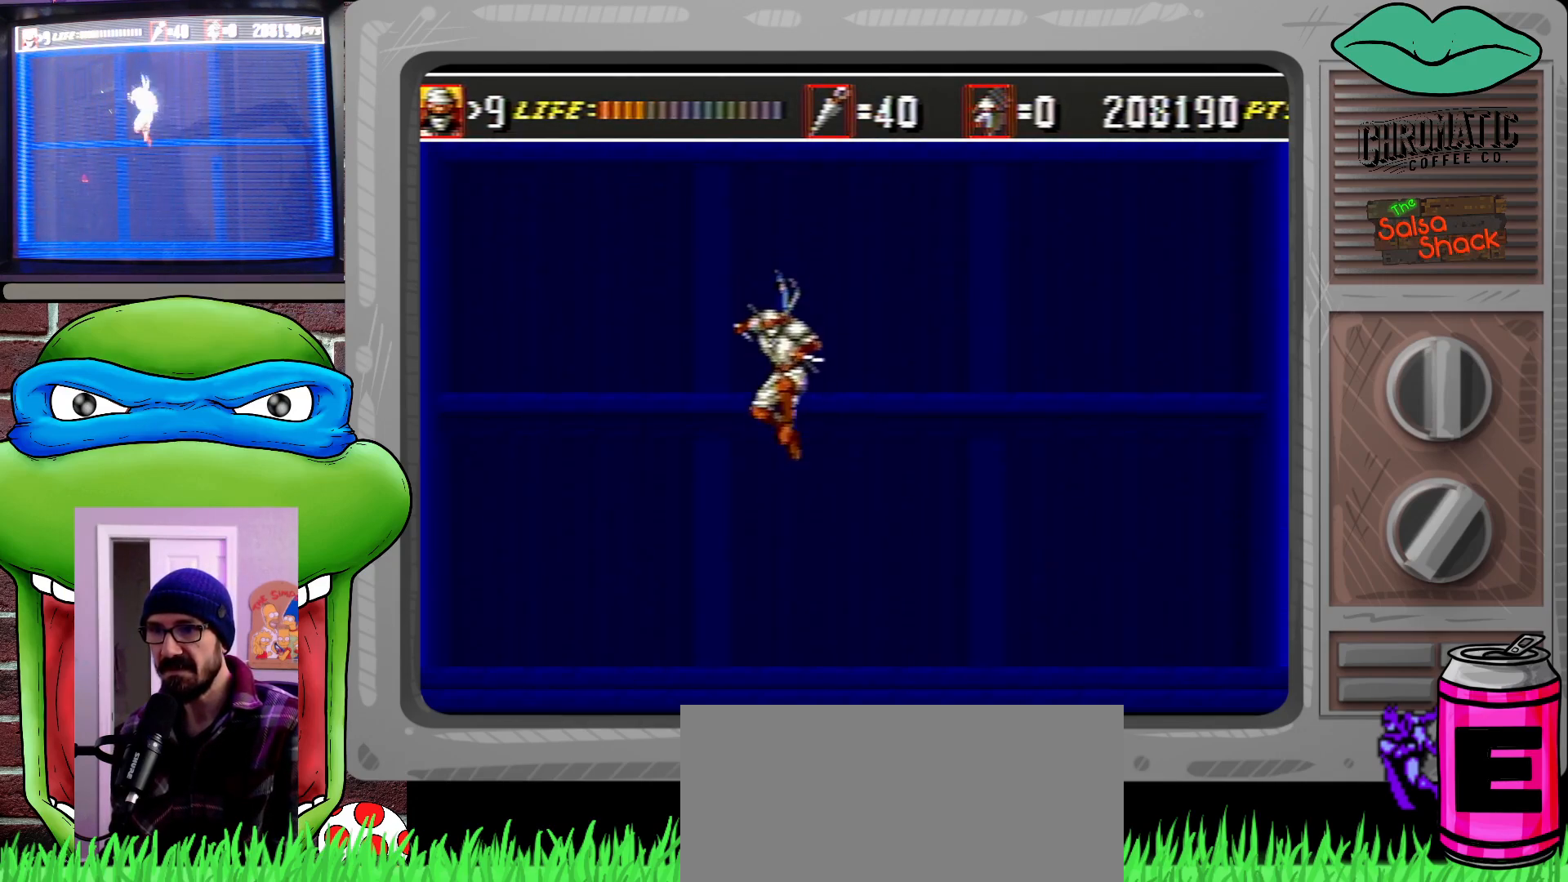
{"buttons": ["DPAD_RIGHT"], "events": [[33, "DPAD_RIGHT", "down"], [200, "DPAD_RIGHT", "up"], [333, "DPAD_RIGHT", "down"]]}
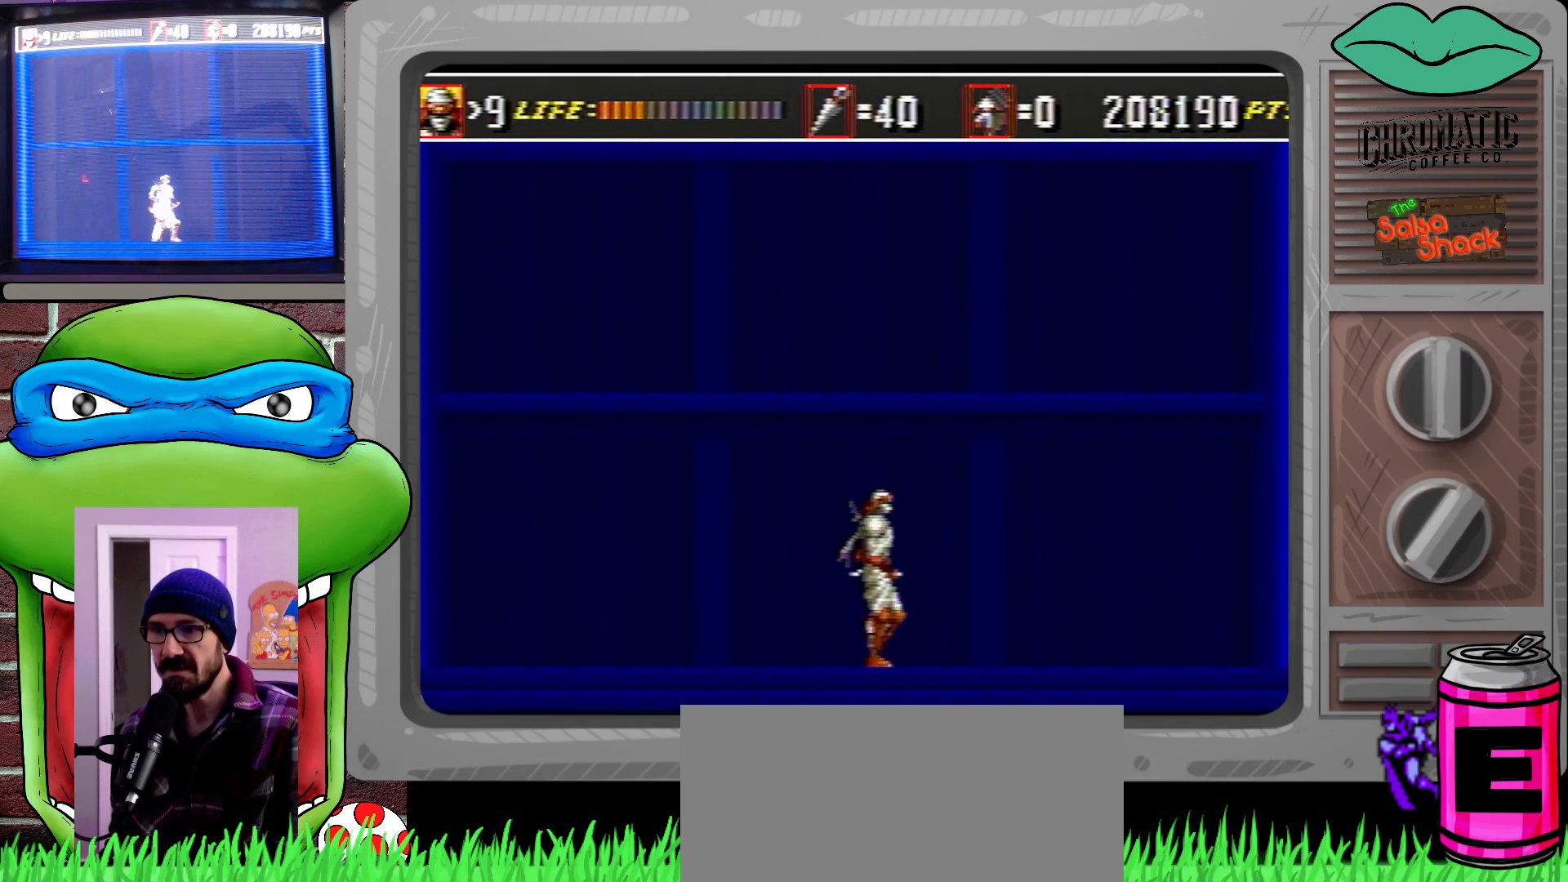
{"buttons": ["DPAD_LEFT"], "events": [[100, "DPAD_RIGHT", "up"], [167, "DPAD_LEFT", "down"]]}
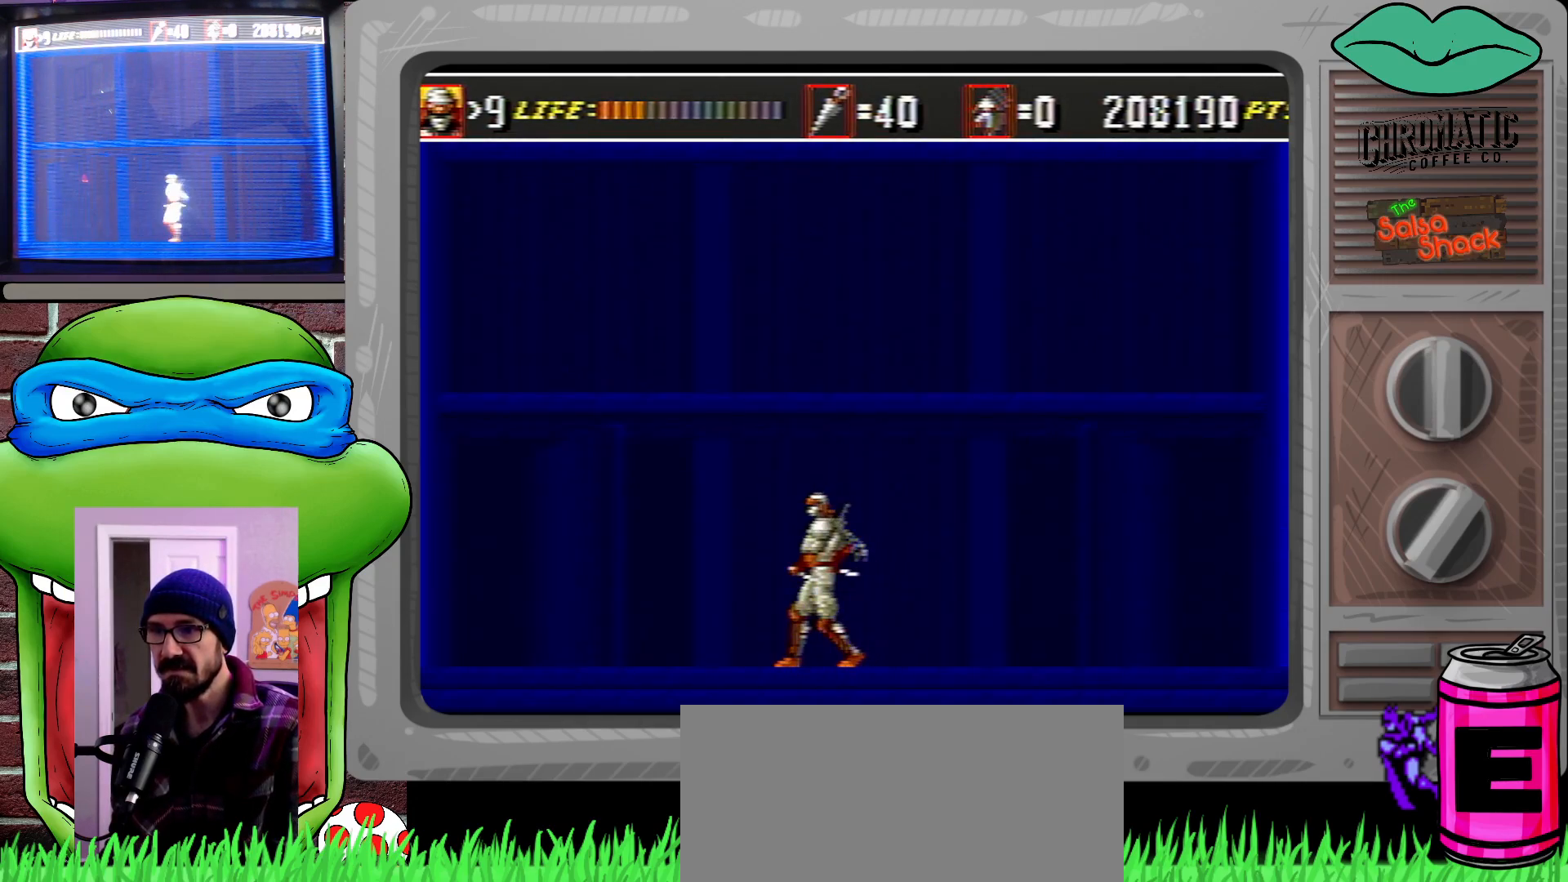
{"buttons": ["DPAD_LEFT"], "events": []}
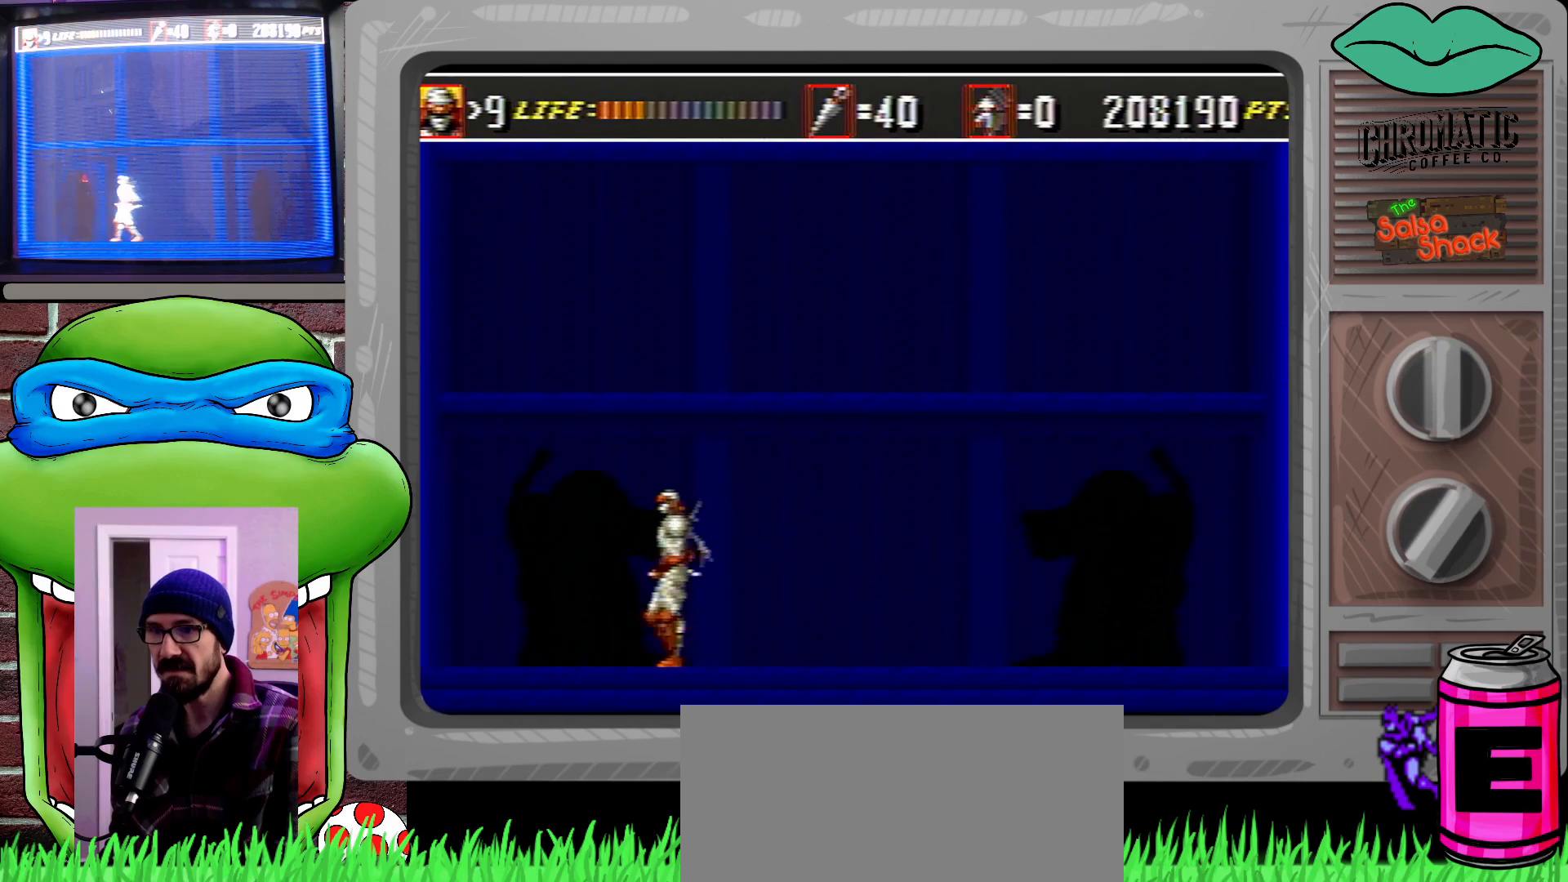
{"buttons": [], "events": [[433, "DPAD_LEFT", "up"]]}
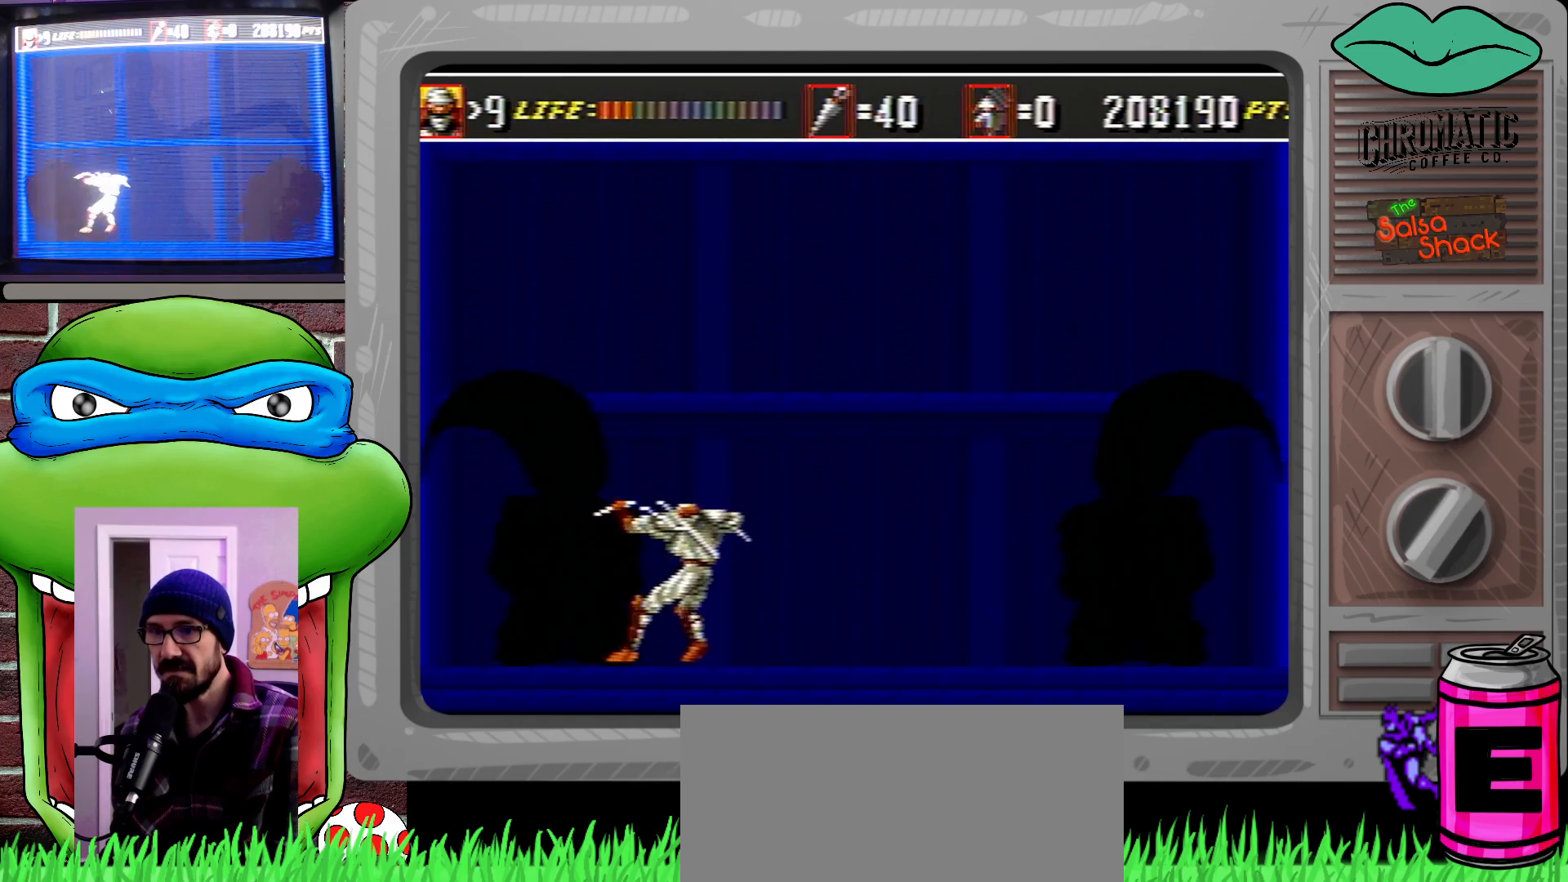
{"buttons": ["DPAD_LEFT"], "events": [[100, "DPAD_LEFT", "down"]]}
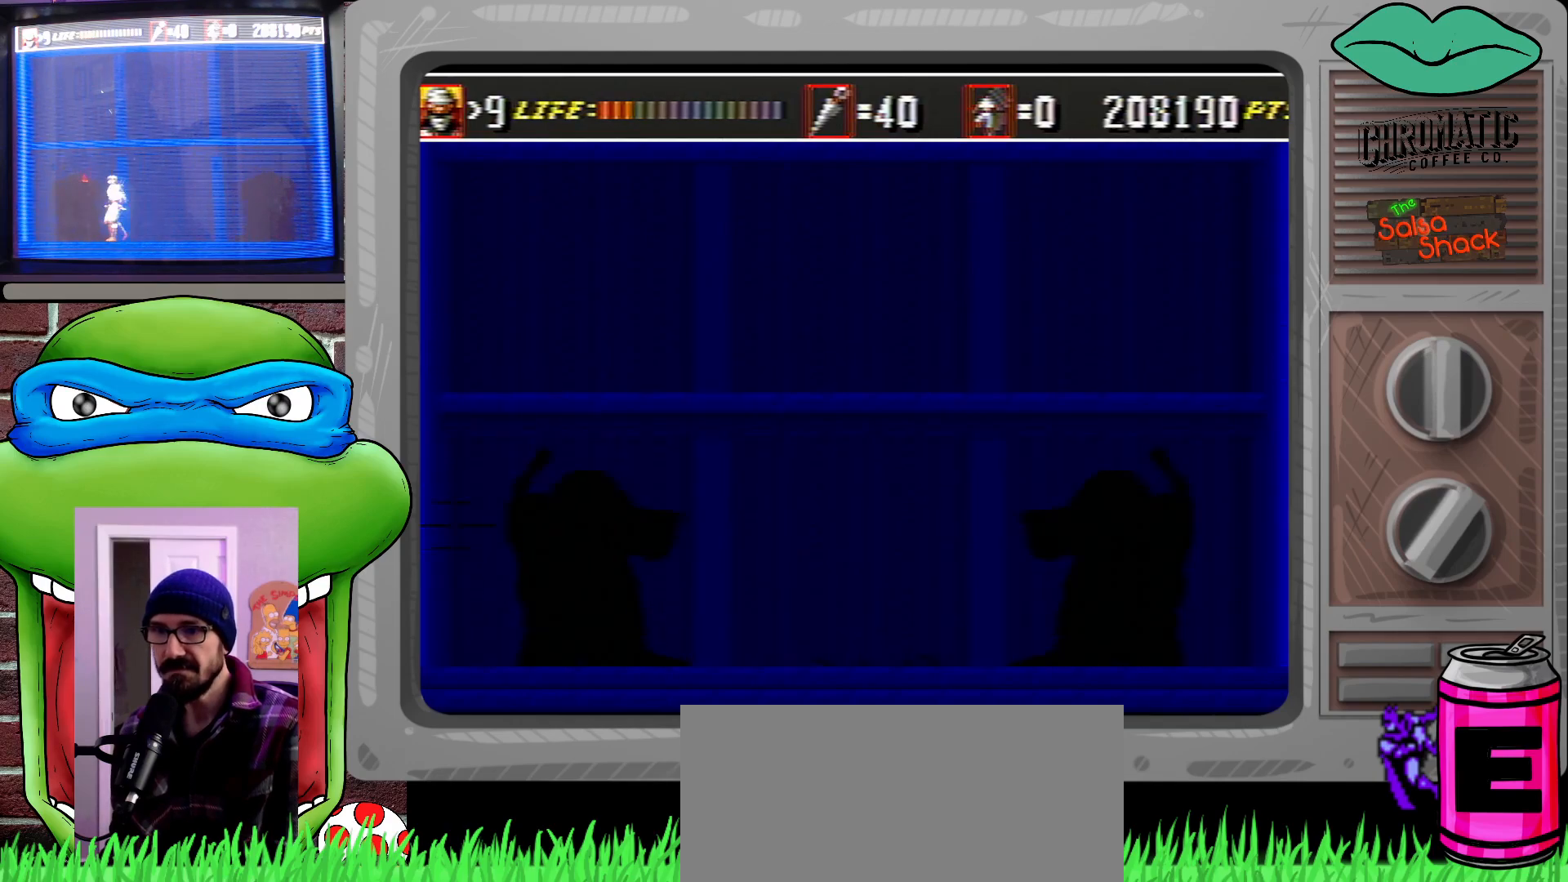
{"buttons": ["DPAD_RIGHT"], "events": [[300, "DPAD_LEFT", "up"], [433, "DPAD_RIGHT", "down"]]}
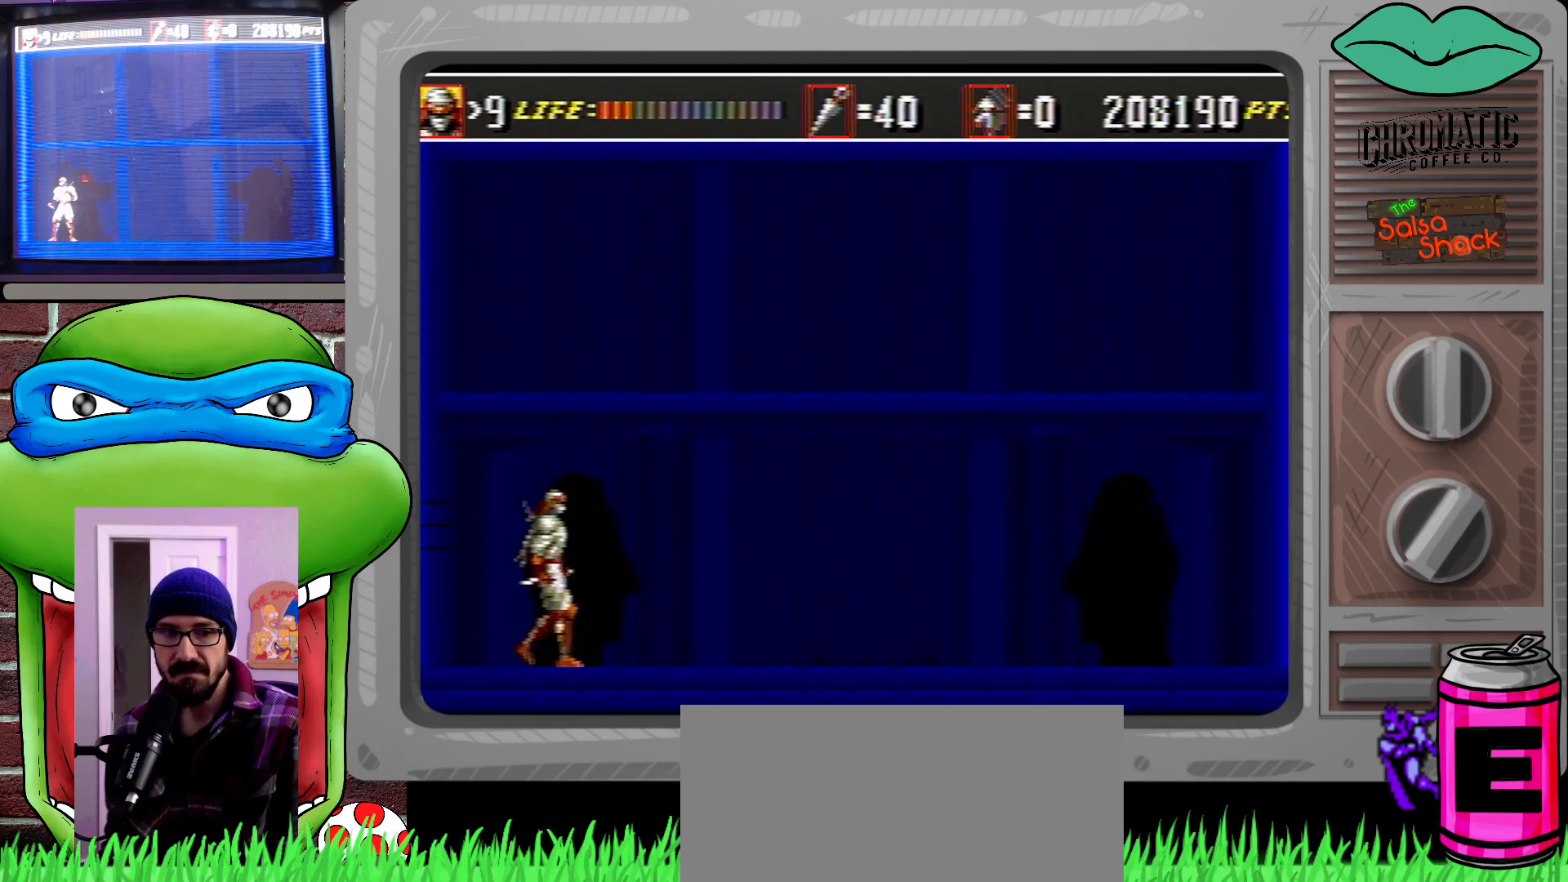
{"buttons": ["DPAD_RIGHT"], "events": [[167, "DPAD_RIGHT", "up"], [200, "DPAD_LEFT", "down"], [400, "DPAD_LEFT", "up"], [433, "DPAD_RIGHT", "down"]]}
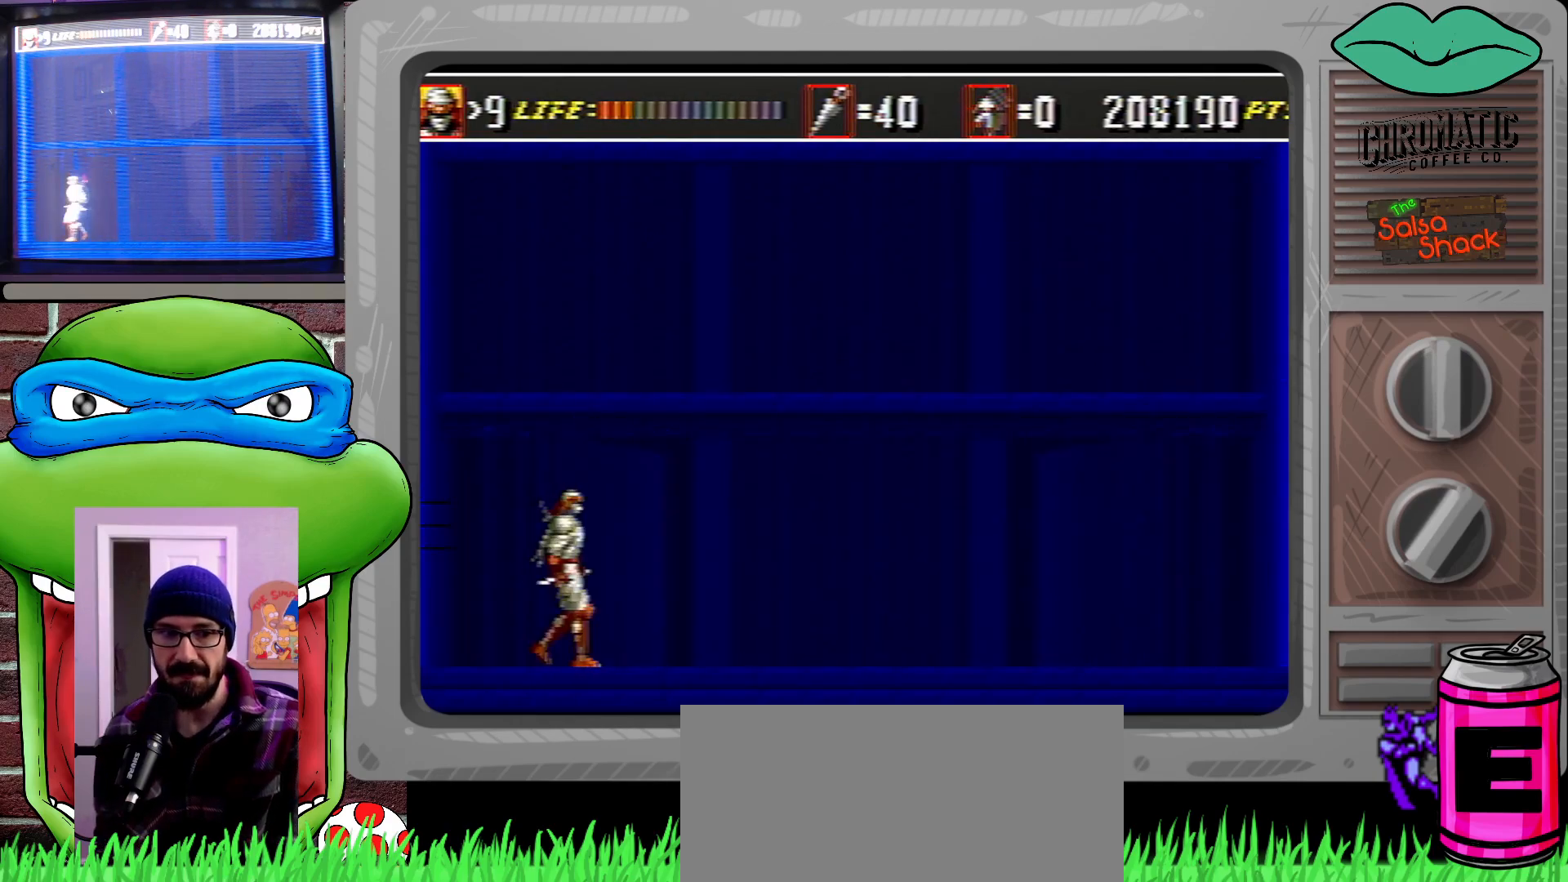
{"buttons": ["DPAD_RIGHT"], "events": []}
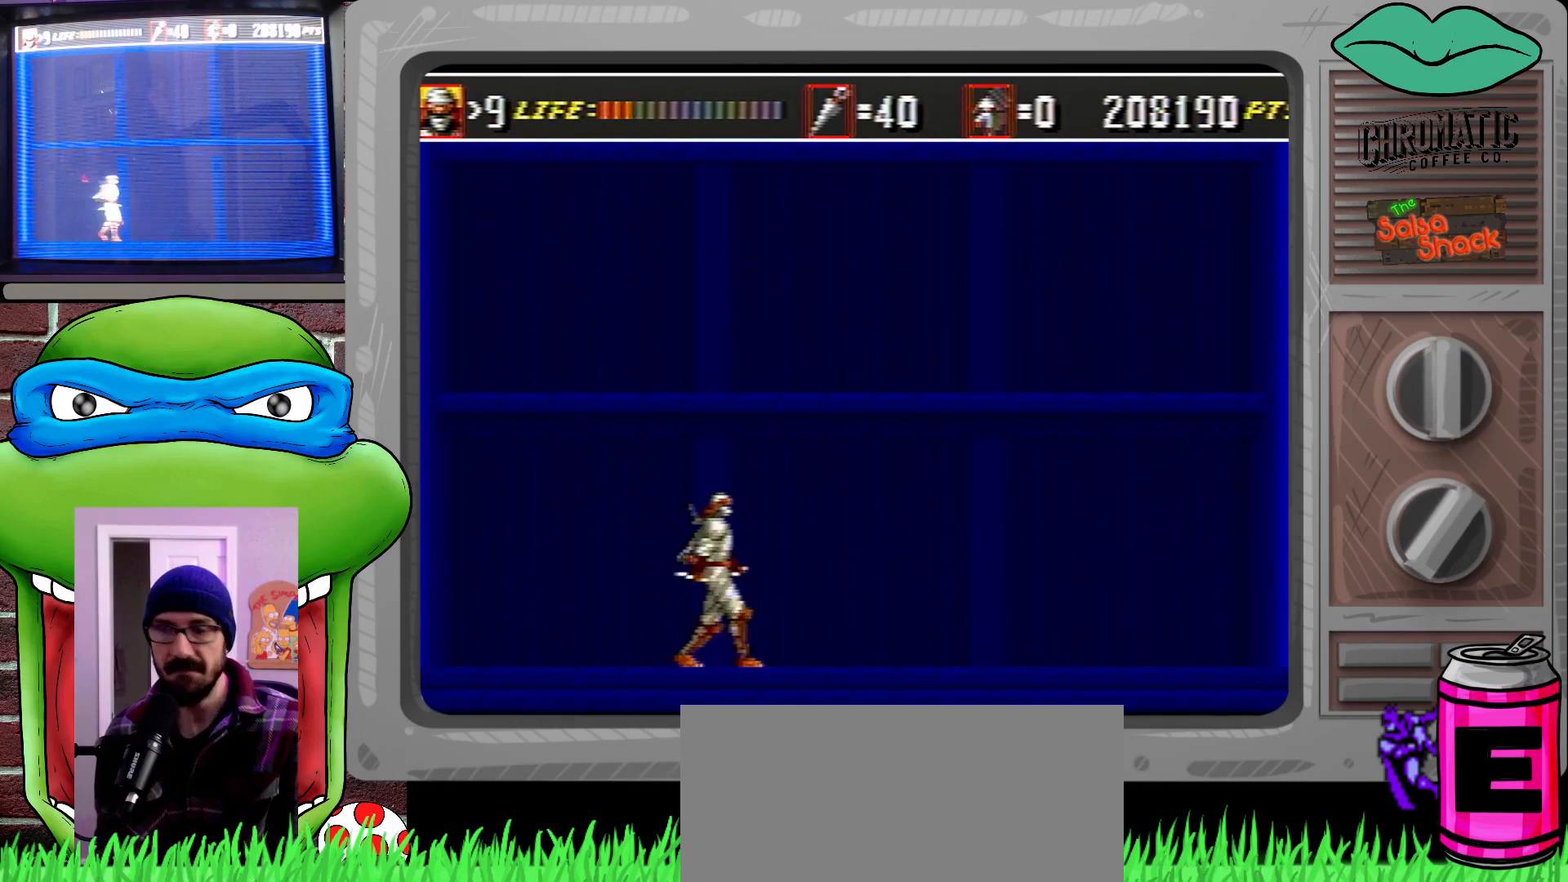
{"buttons": ["DPAD_UP", "DPAD_RIGHT"], "events": [[500, "DPAD_UP", "down"]]}